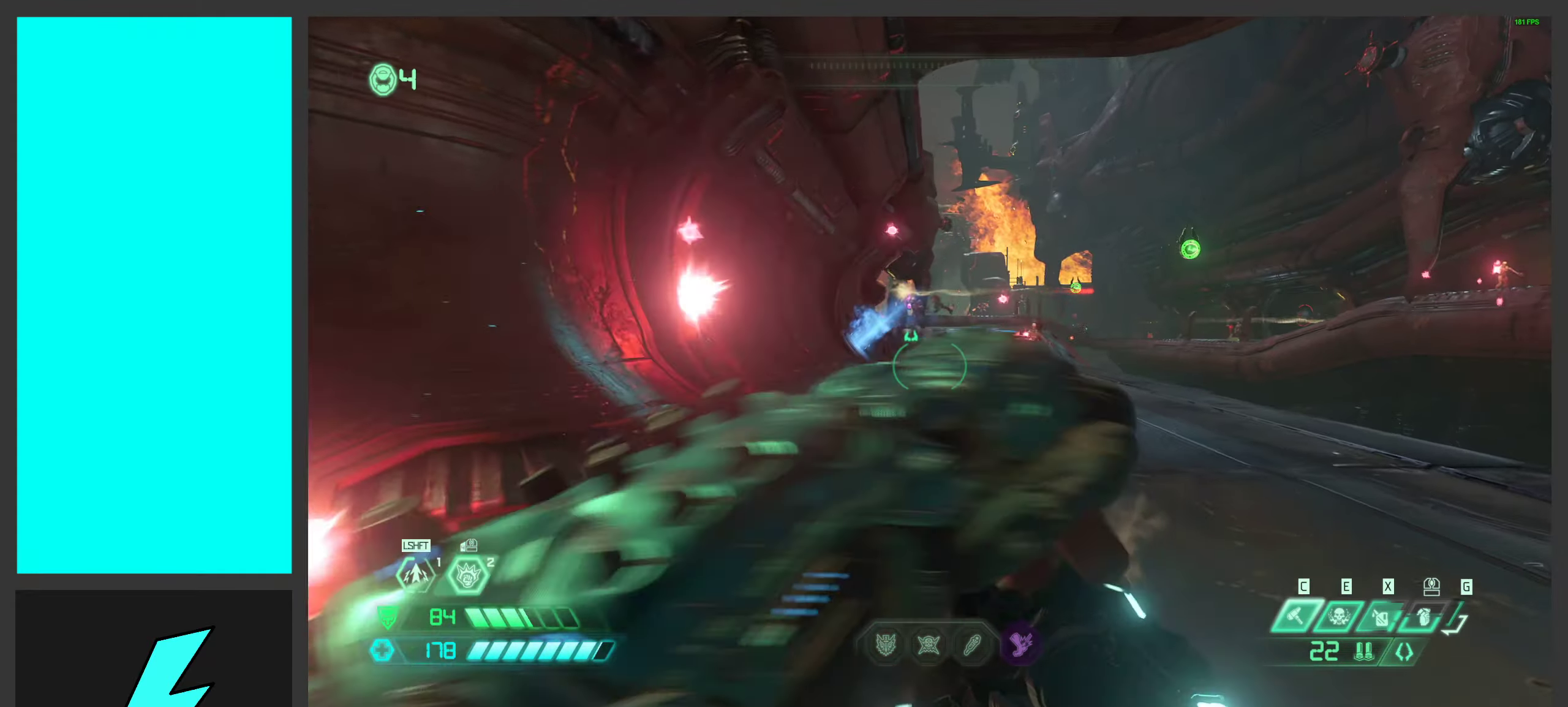
Gameplay with keyboard and mouse; each line is a JSON object with the keys and mouse buttons held at the frame after it. "events" lists presses ("down") and releases ("up") of ".", "/", "0", "1", "2", "3", "4", "5", "6", "7", "8", "9", "a", "alt_l", "alt_r", "b", "c", "caps_lock", "comma", "ctrl", "d", "e", "equals", "f", "g", "h", "i", "j", "k", "l", "lbracket", "m", "minus", "n", "o", "p", "q", "quote", "r", "rbracket", "s", "semicolon", "shift", "space", "super_l", "super_r", "t", "tab", "tilde", "u", "v", "w", "x", "y", "z", "mouse_left", "mouse_wheel", "mouse_right", "mouse_mb4" and "mouse_mb5" between this image and that frame as [ms after this image, input, new state], when the widget could be followed in between. "mouse_left", "mouse_wheel", "mouse_right", "mouse_mb4", "mouse_mb5" = the "left", "wheel", "right", "mb4", "mb5" buttons of the "mouse" list. No other keys are recorded. "wheel" means that the mouse wheel is clicked or scrolled. Mouse movement is not recorded.
{"keys": ["d"], "mouse": [], "events": [[50, "space", "down"], [183, "space", "up"], [266, "space", "down"], [333, "mouse_right", "down"], [383, "space", "up"], [500, "mouse_right", "up"]]}
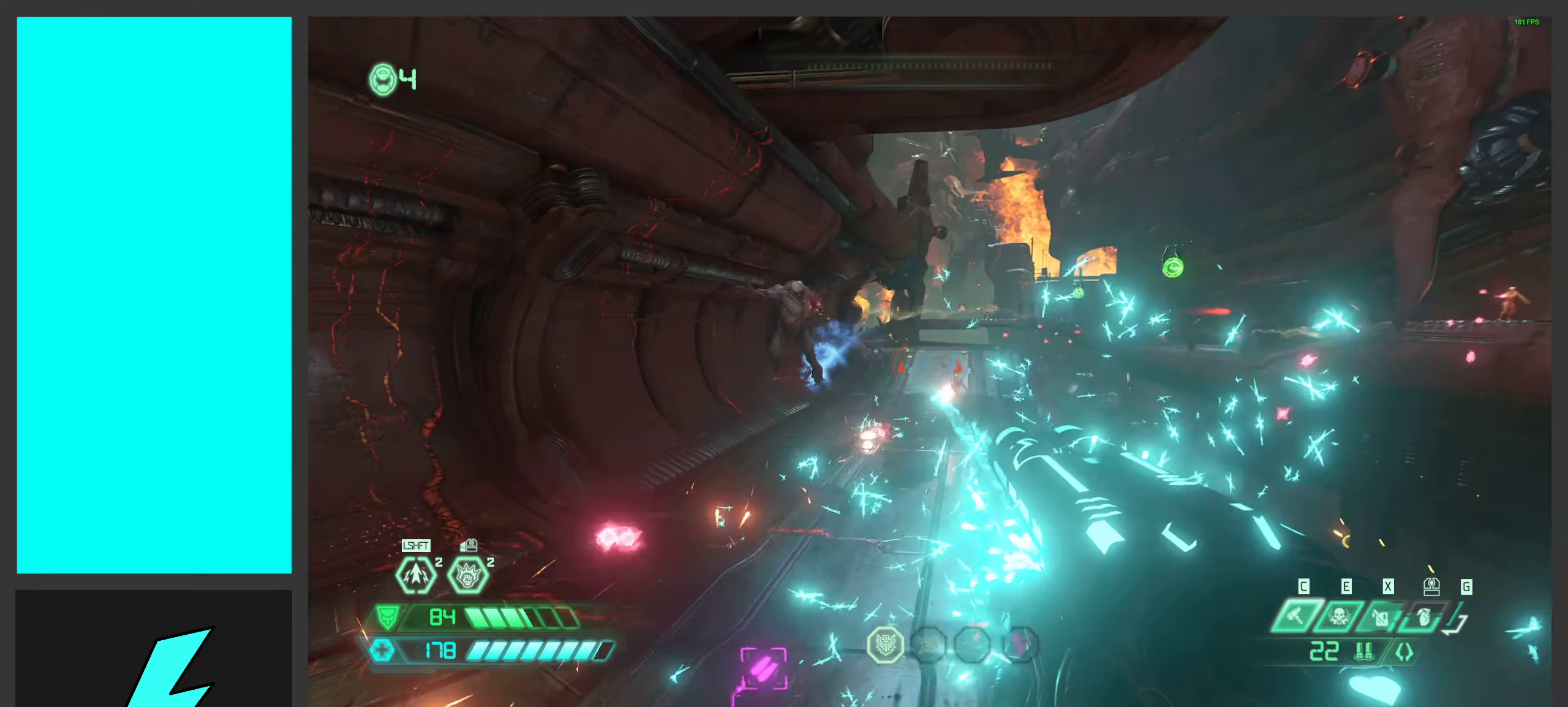
{"keys": ["space", "w"], "mouse": [], "events": [[233, "mouse_mb5", "down"], [350, "w", "down"], [400, "d", "up"], [400, "mouse_mb5", "up"], [483, "space", "down"]]}
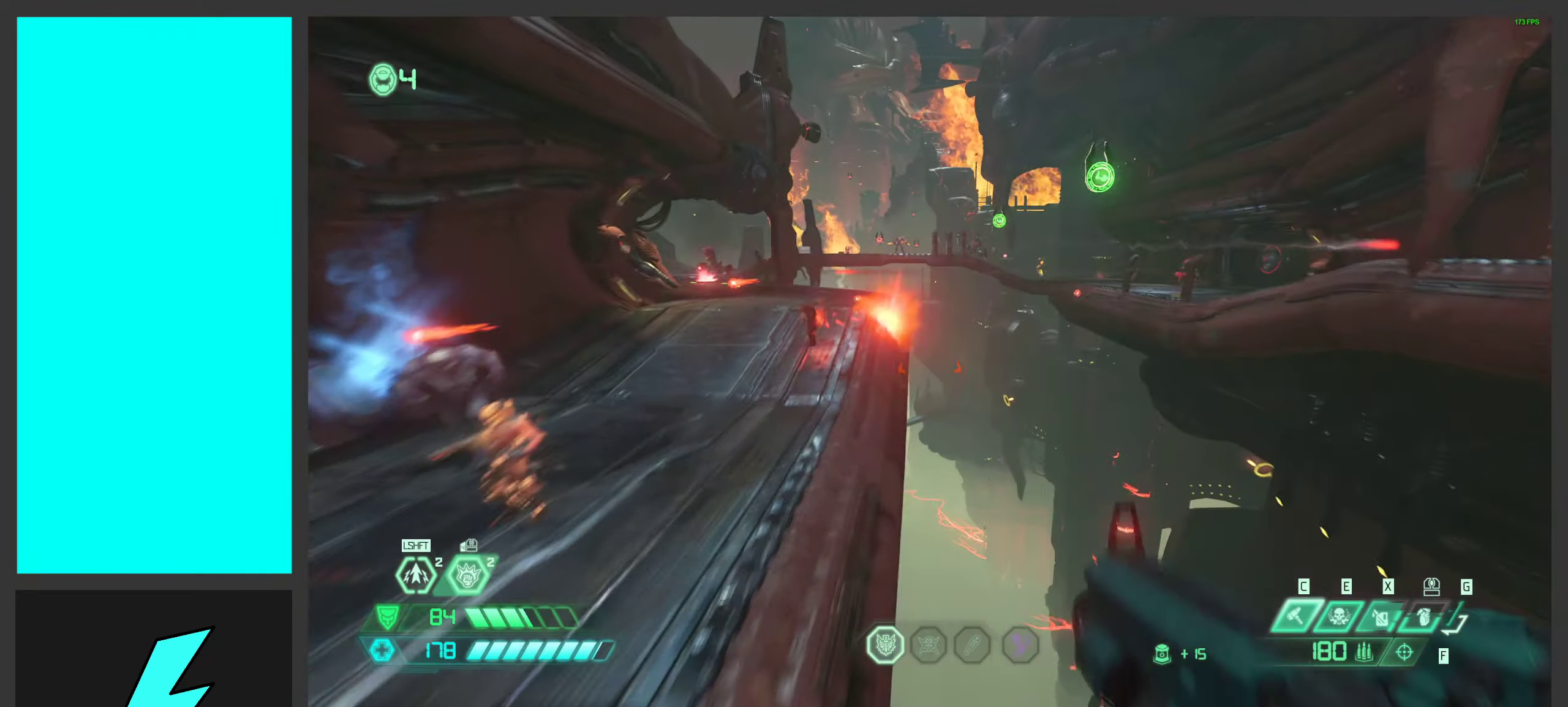
{"keys": ["w"], "mouse": ["right"], "events": [[183, "space", "up"], [266, "1", "down"], [316, "mouse_right", "down"], [383, "1", "up"]]}
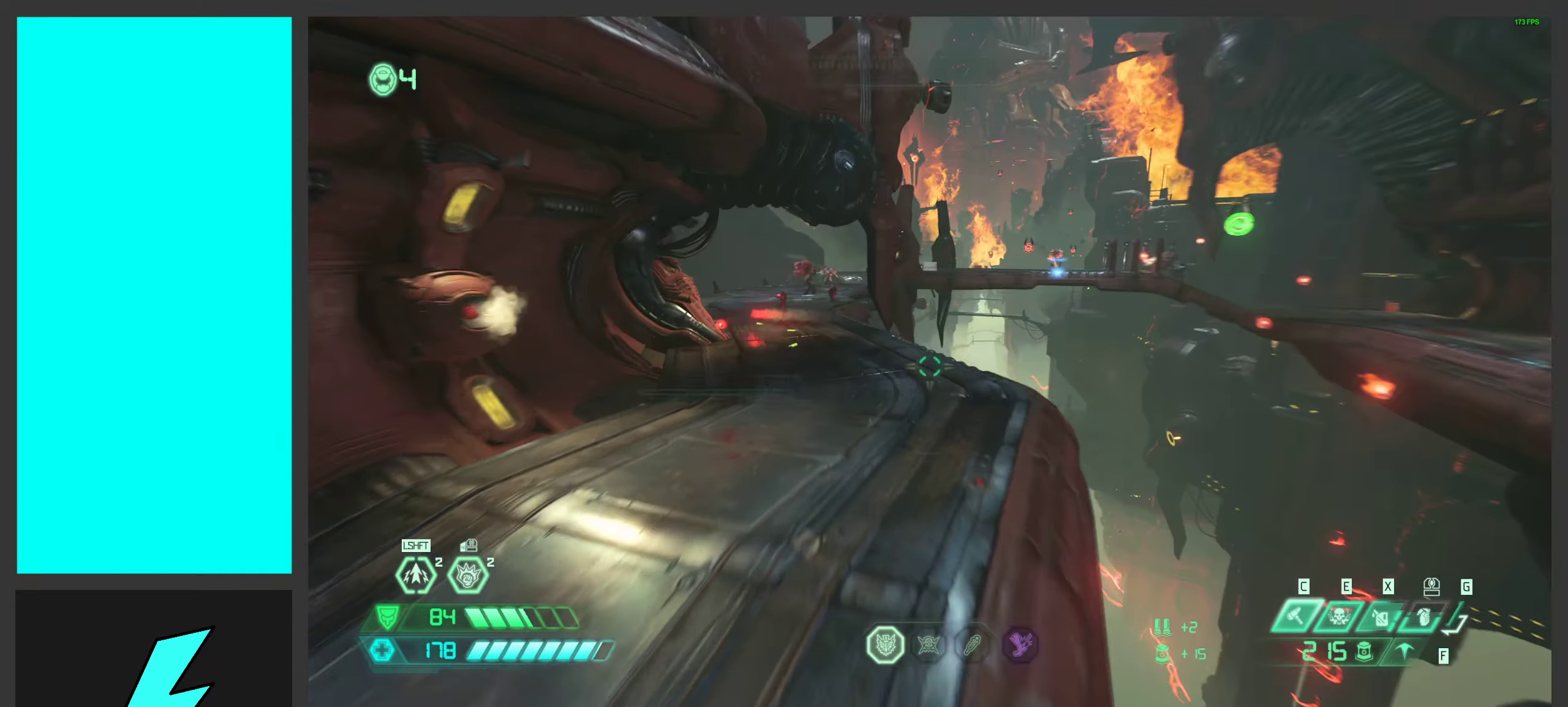
{"keys": ["w"], "mouse": ["wheel", "right"], "events": [[349, "mouse_wheel", "down"]]}
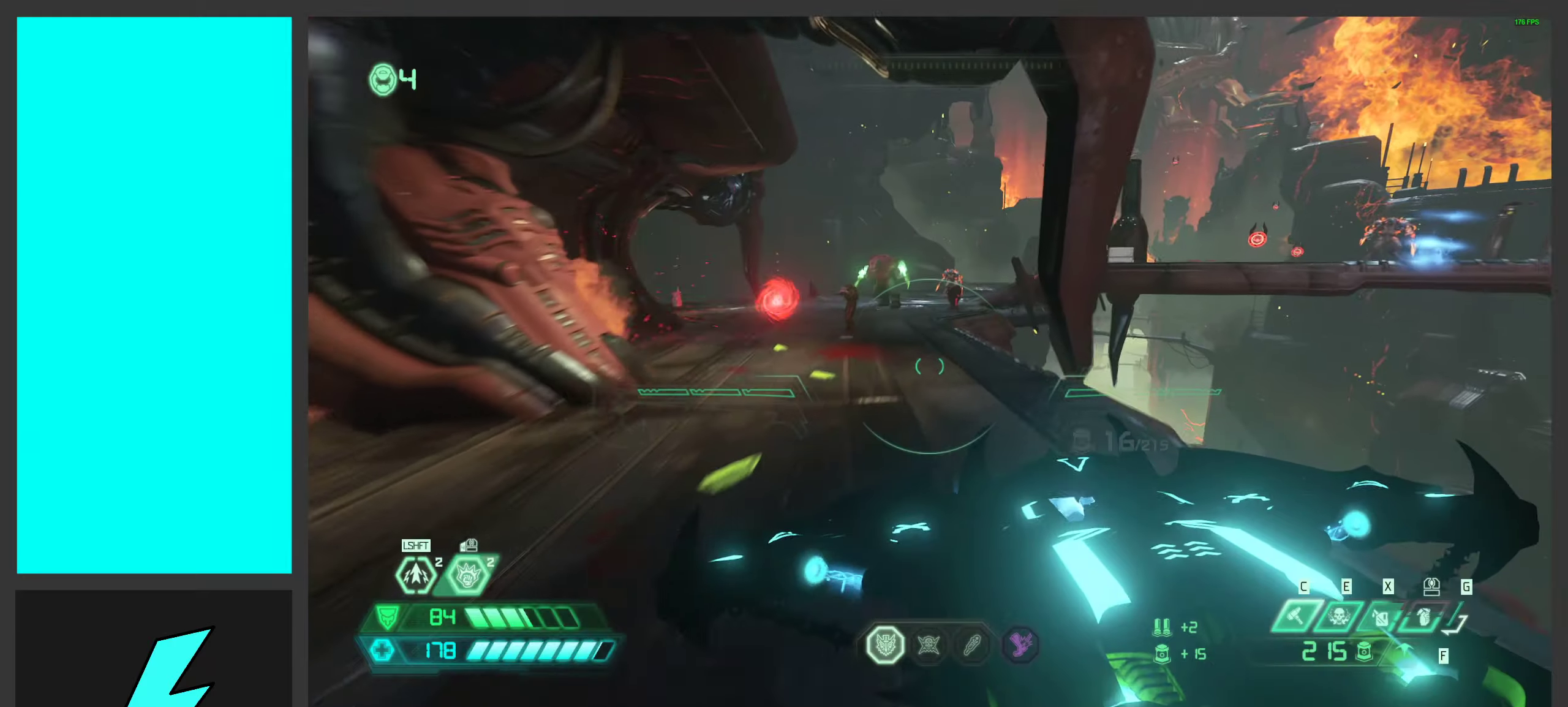
{"keys": ["w"], "mouse": ["right"], "events": [[66, "mouse_wheel", "up"], [216, "mouse_wheel", "down"], [333, "g", "down"], [416, "g", "up"], [500, "mouse_wheel", "up"]]}
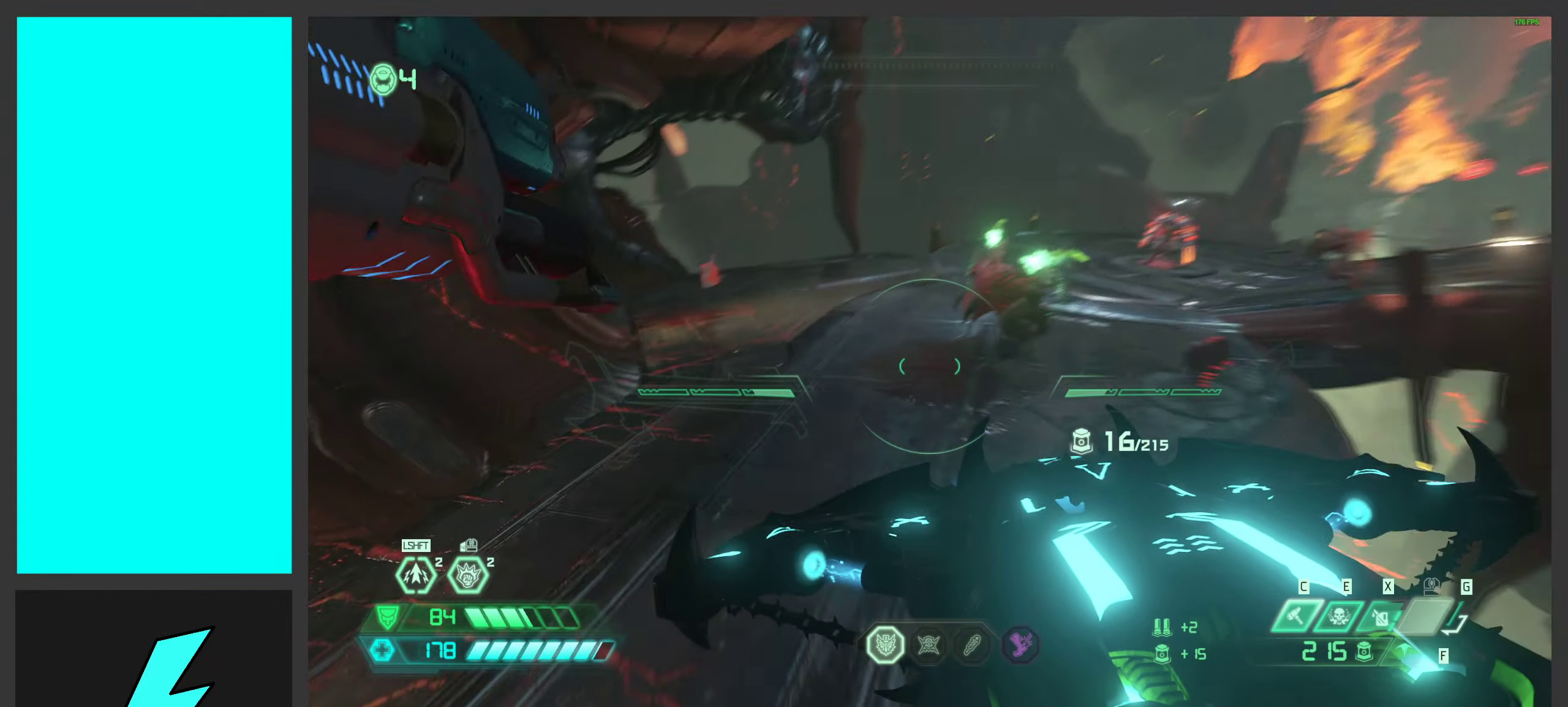
{"keys": ["a", "w"], "mouse": ["right"], "events": [[366, "a", "down"]]}
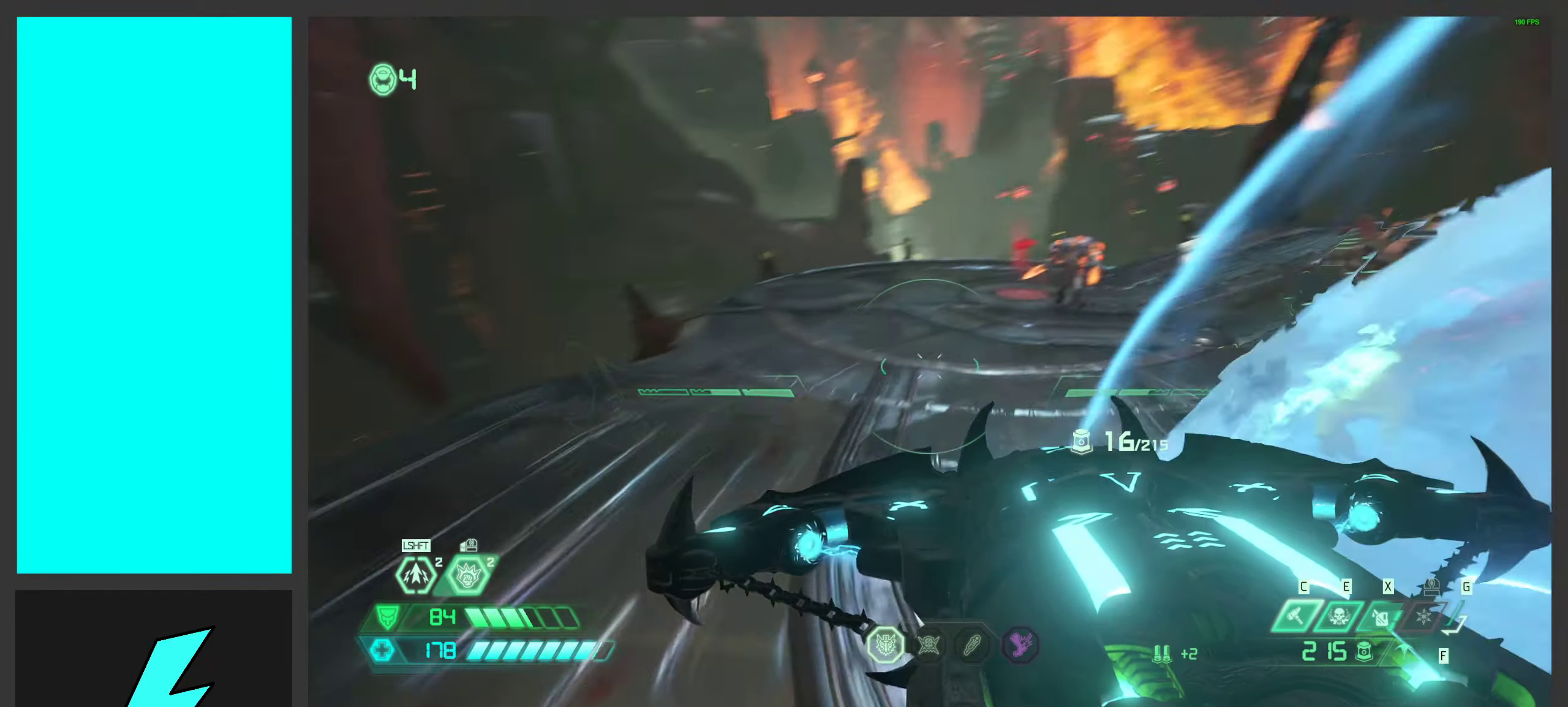
{"keys": ["a", "w"], "mouse": ["right"], "events": [[183, "mouse_wheel", "down"], [450, "mouse_wheel", "up"]]}
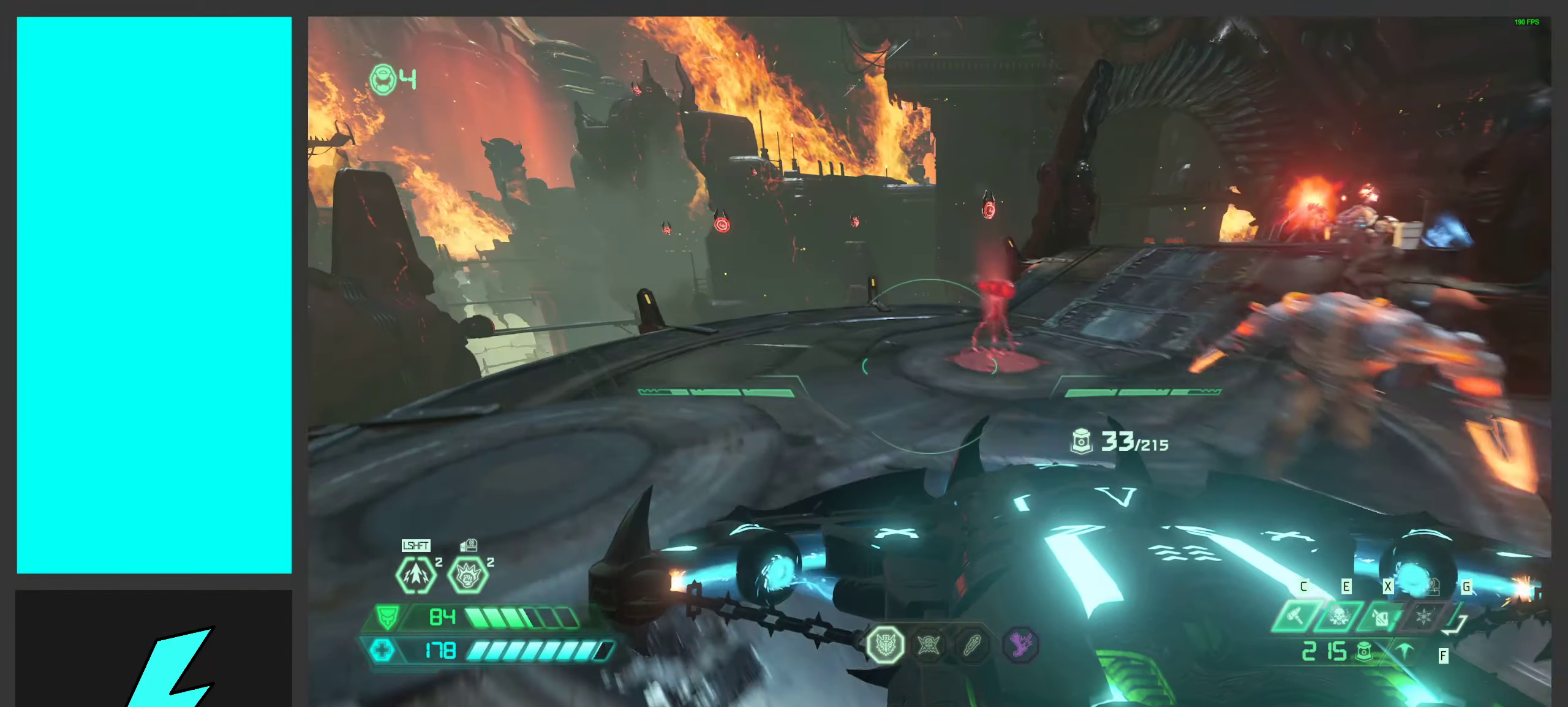
{"keys": ["a", "d", "s"], "mouse": ["right"], "events": [[133, "w", "up"], [250, "s", "down"], [300, "s", "up"], [500, "d", "down"], [500, "s", "down"]]}
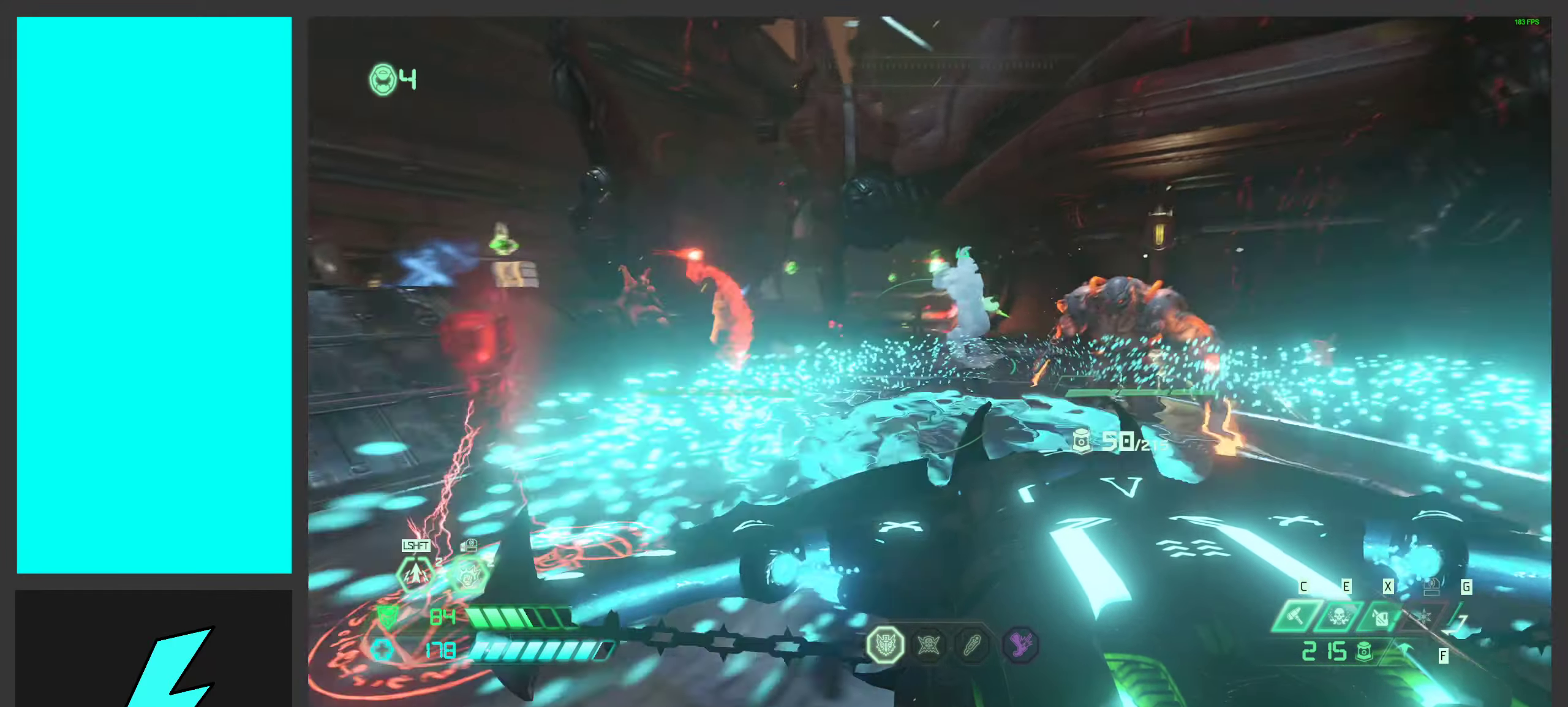
{"keys": ["alt_l"], "mouse": ["right"], "events": [[16, "a", "up"], [200, "s", "up"], [250, "d", "up"], [366, "mouse_left", "down"], [450, "alt_l", "down"], [483, "mouse_left", "up"]]}
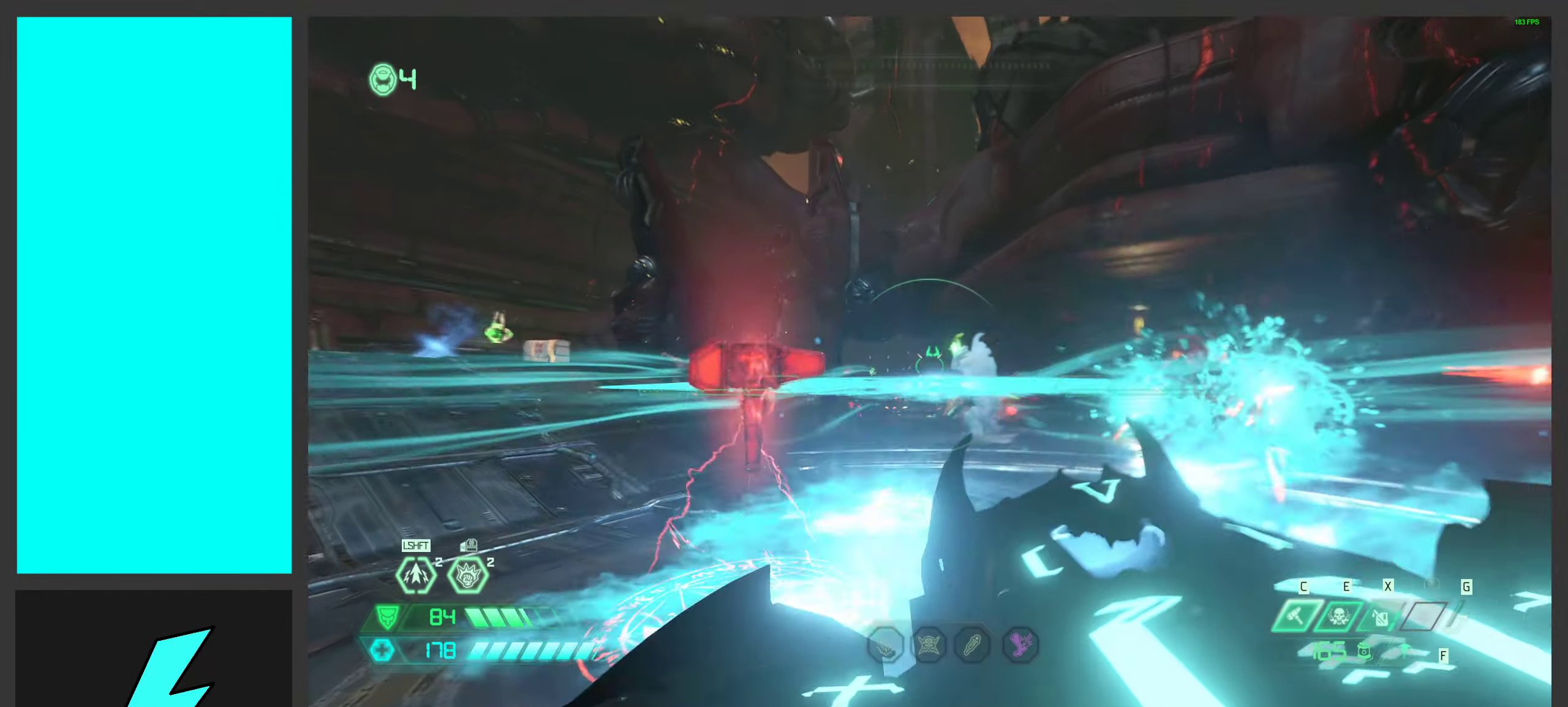
{"keys": [], "mouse": ["right"], "events": [[250, "f", "down"], [366, "f", "up"], [383, "alt_l", "up"]]}
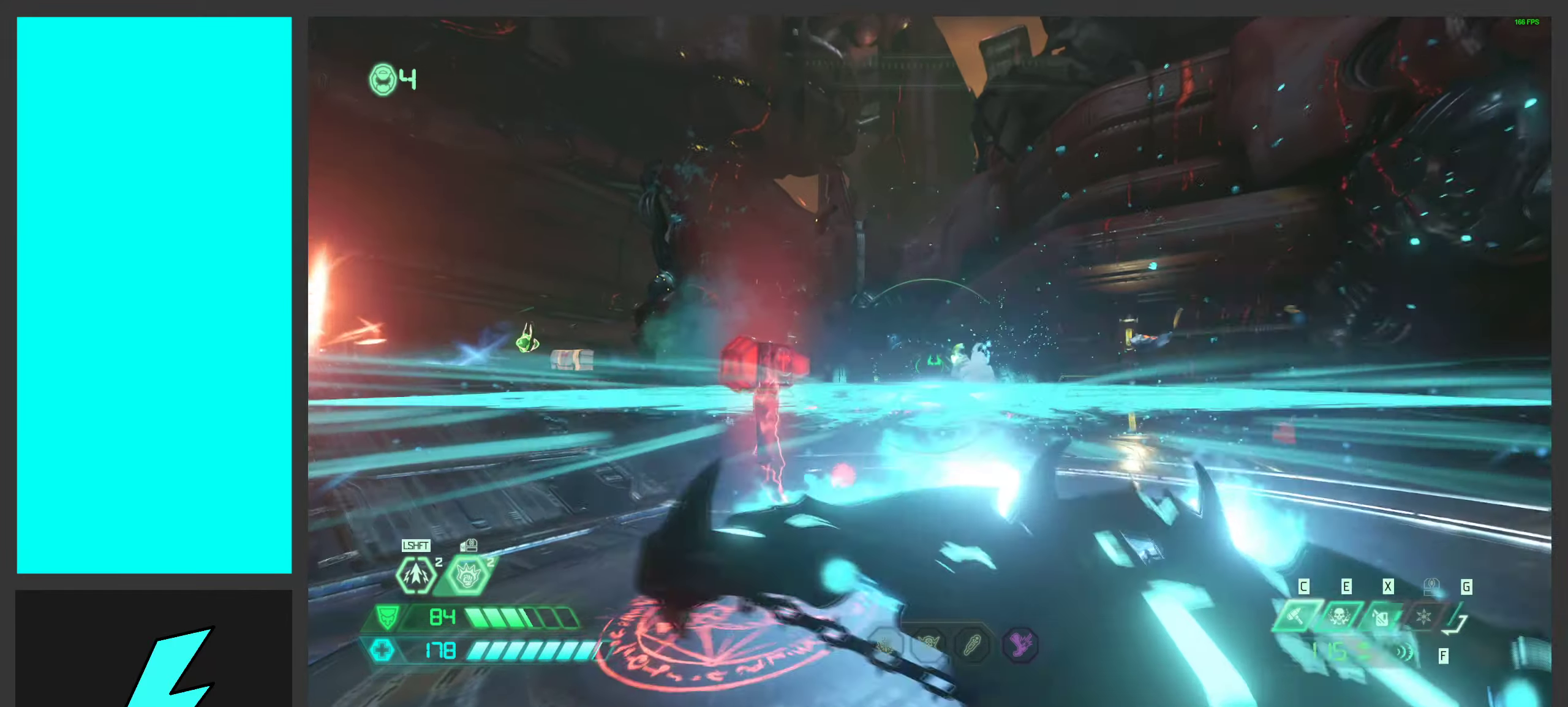
{"keys": ["d", "w"], "mouse": [], "events": [[50, "d", "down"], [166, "mouse_right", "up"], [250, "mouse_mb5", "down"], [250, "w", "down"], [400, "mouse_mb5", "up"]]}
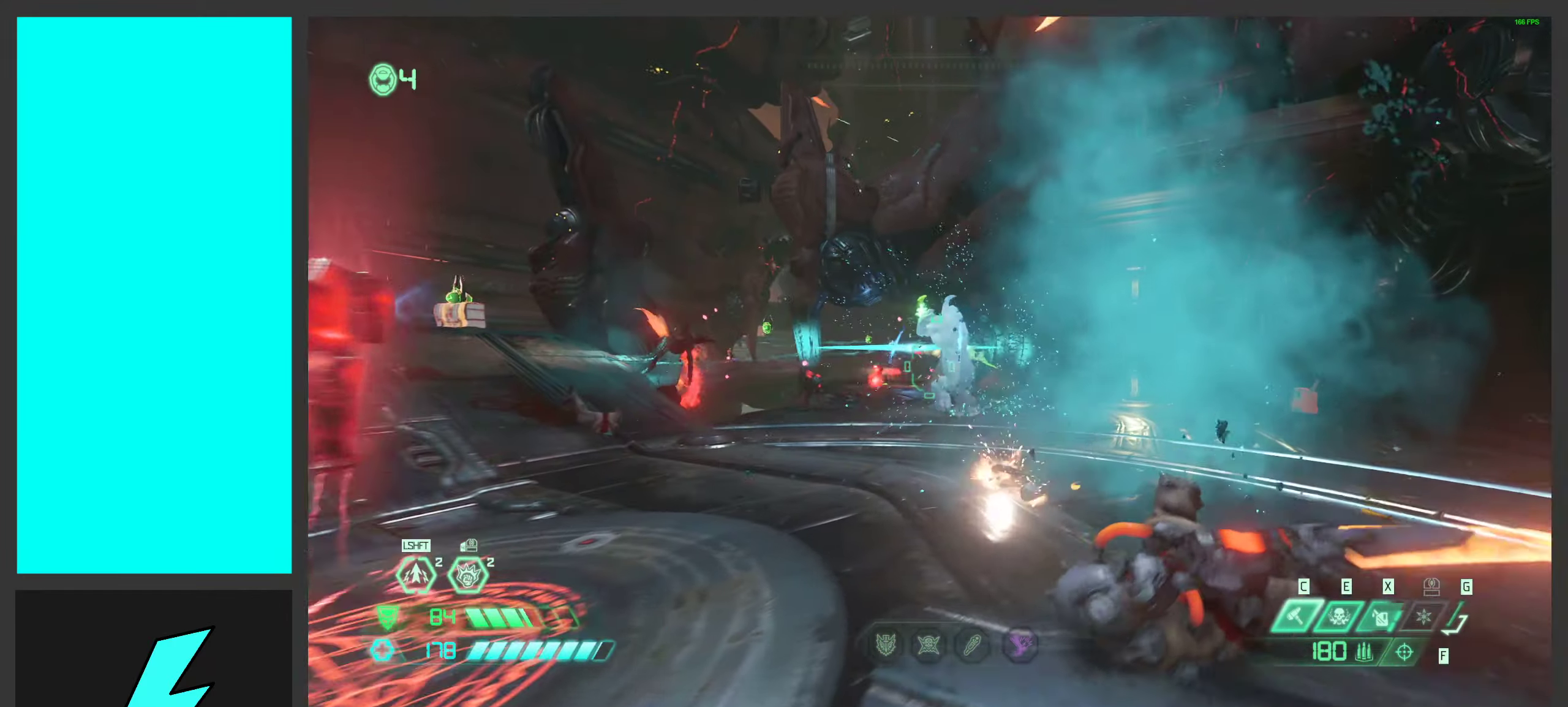
{"keys": ["d", "space"], "mouse": ["left"], "events": [[116, "mouse_right", "down"], [150, "mouse_left", "down"], [200, "q", "down"], [233, "space", "down"], [283, "q", "up"], [300, "mouse_left", "up"], [300, "mouse_right", "up"], [333, "w", "up"], [366, "mouse_left", "down"], [366, "space", "up"], [466, "space", "down"]]}
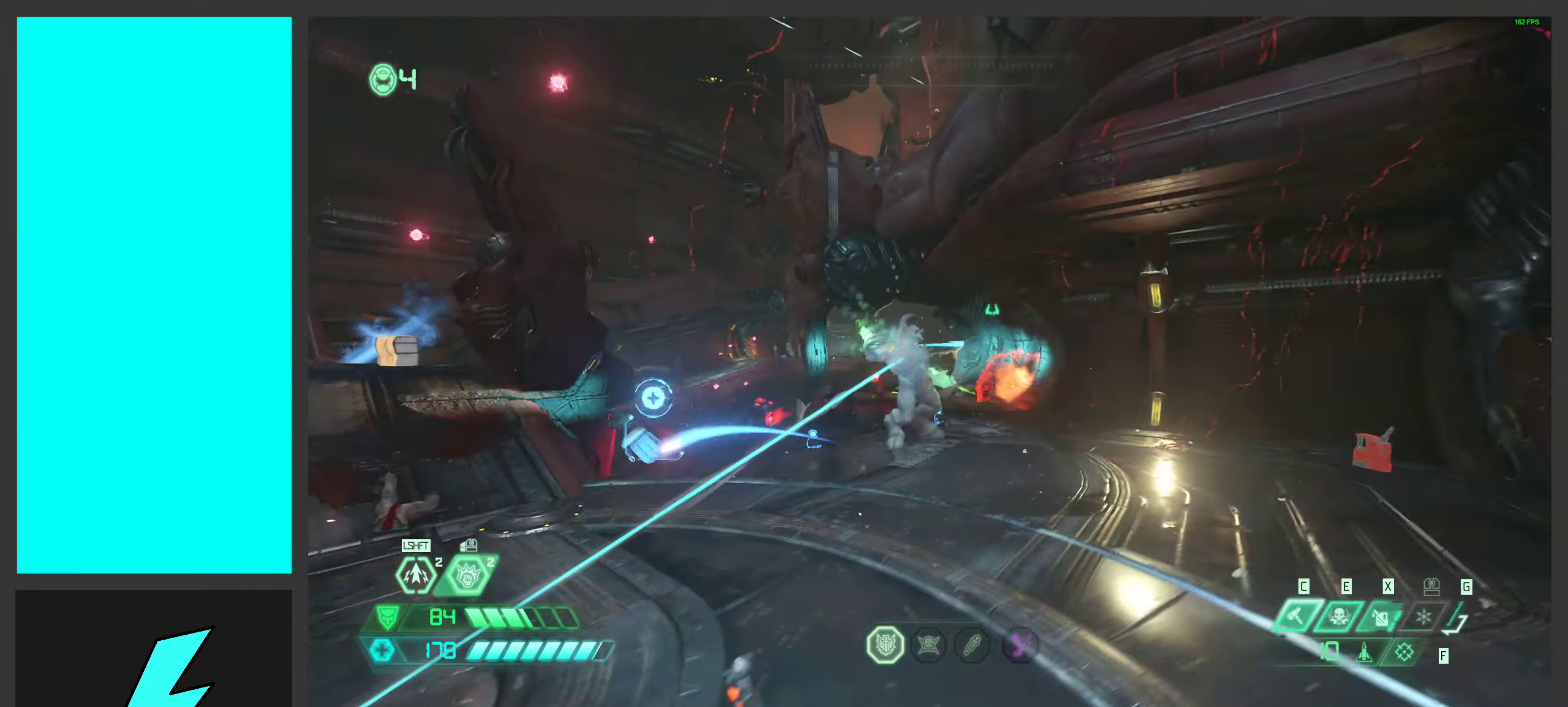
{"keys": ["d"], "mouse": ["left", "right"], "events": [[16, "mouse_right", "down"], [50, "mouse_left", "up"], [166, "space", "up"], [200, "mouse_left", "down"], [216, "s", "down"], [333, "mouse_left", "up"], [450, "mouse_left", "down"], [500, "s", "up"]]}
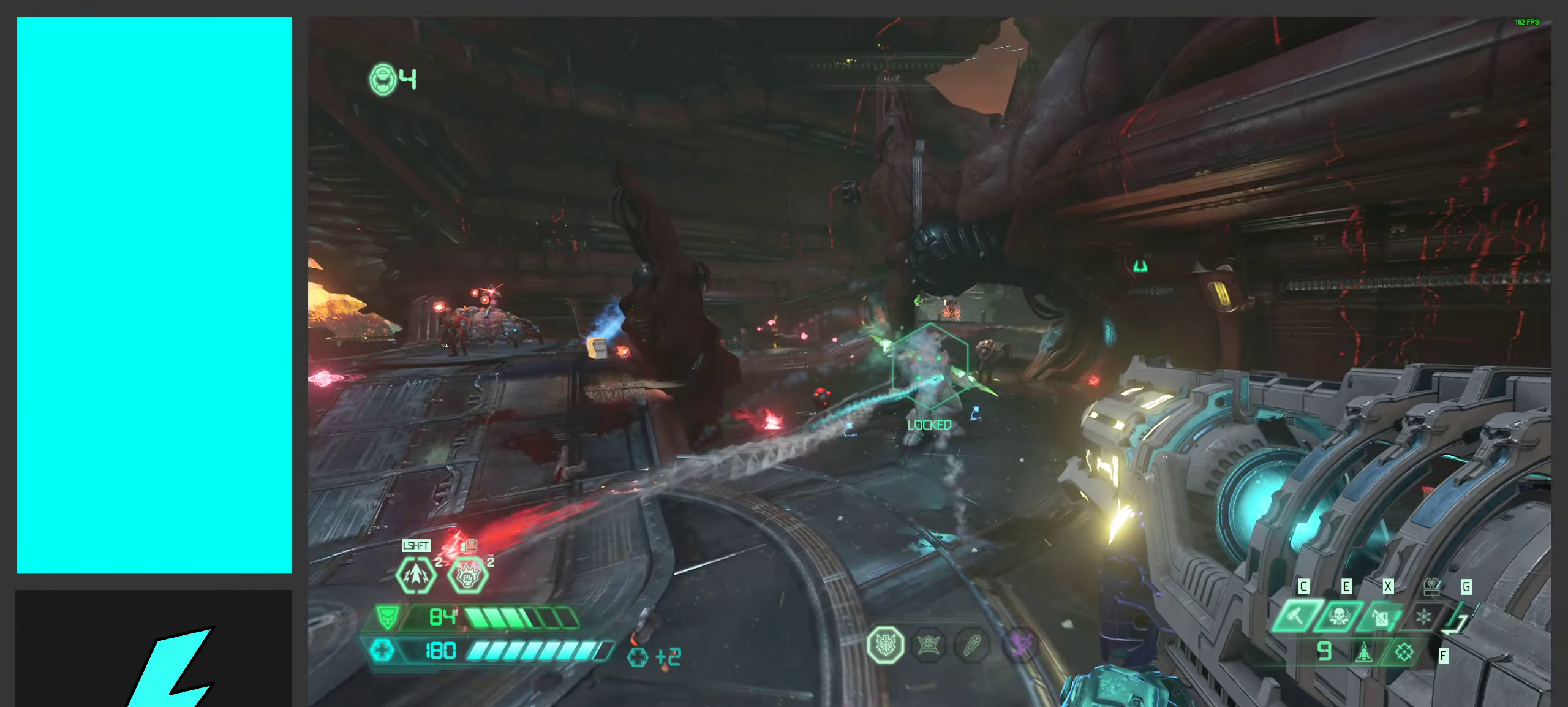
{"keys": ["d"], "mouse": ["right"], "events": [[50, "mouse_left", "up"], [133, "mouse_left", "down"], [250, "mouse_left", "up"], [316, "mouse_left", "down"], [467, "mouse_left", "up"]]}
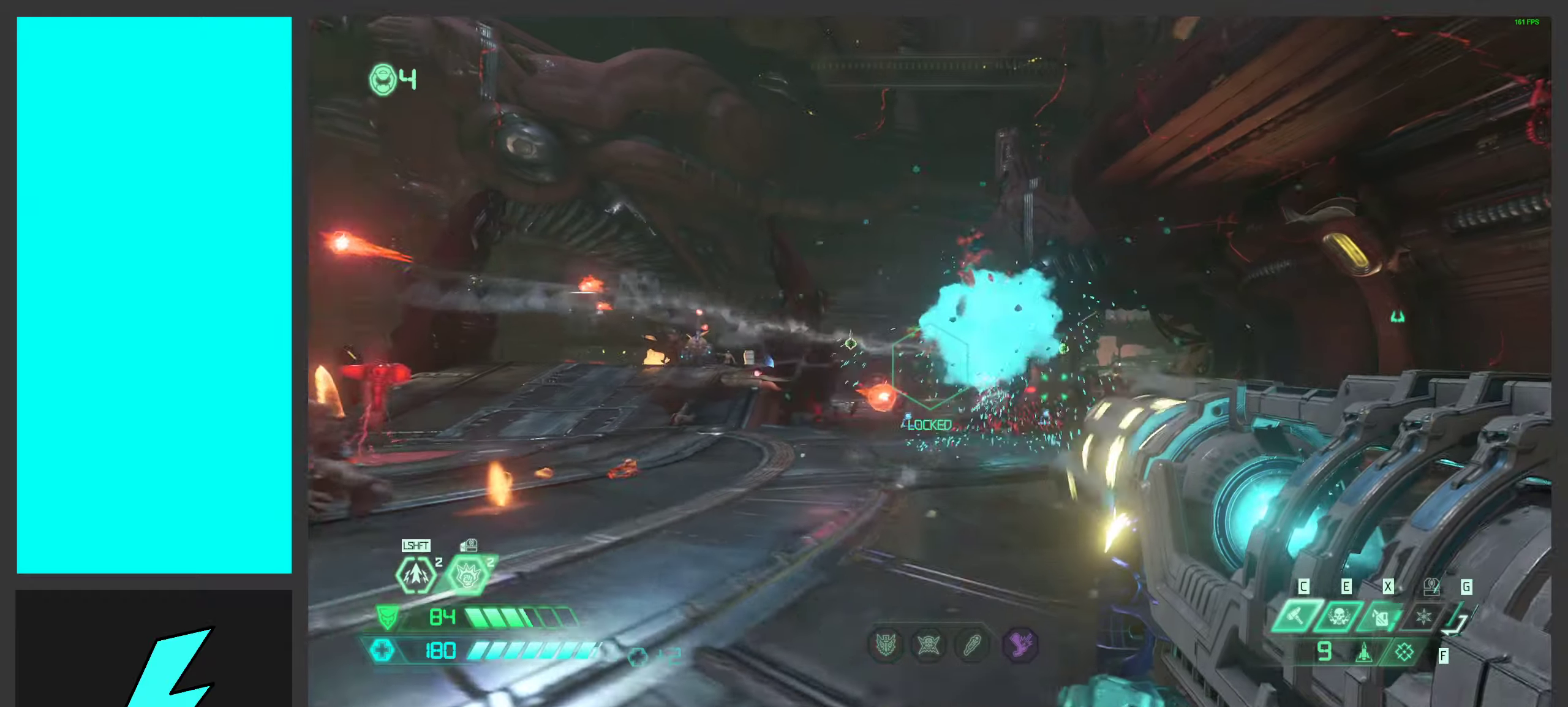
{"keys": ["d"], "mouse": ["right"], "events": []}
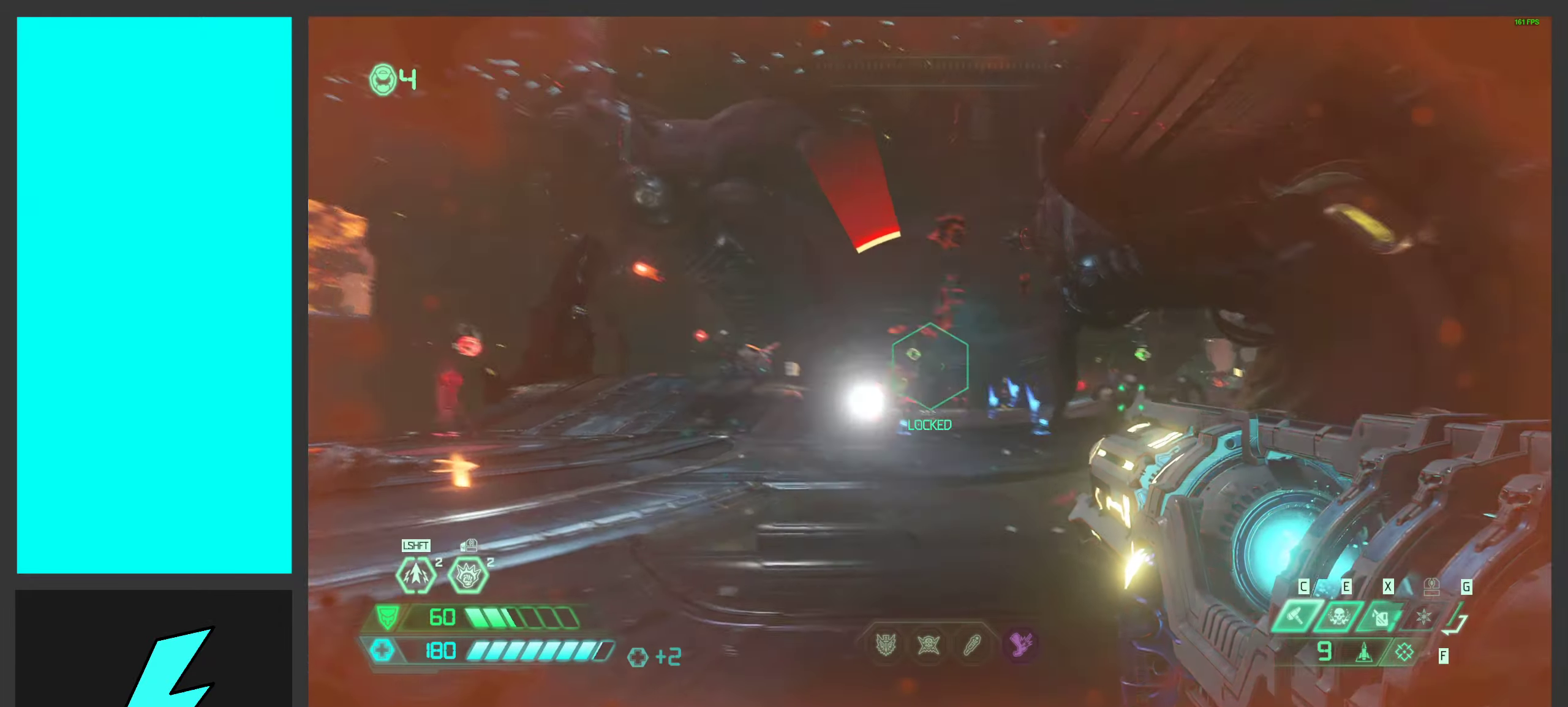
{"keys": ["w"], "mouse": [], "events": [[200, "1", "down"], [283, "mouse_right", "up"], [317, "1", "up"], [450, "d", "up"], [450, "w", "down"]]}
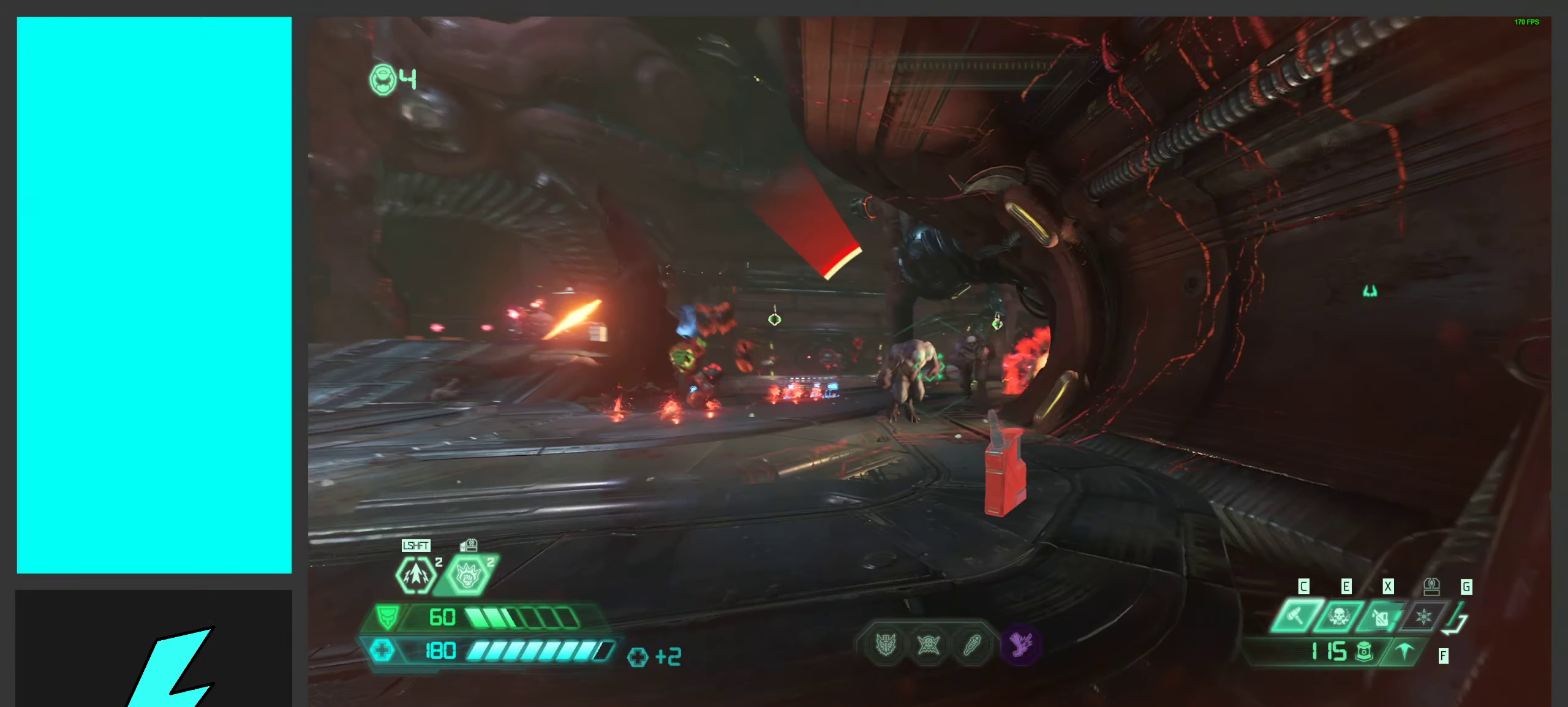
{"keys": ["a", "space"], "mouse": [], "events": [[33, "a", "down"], [50, "mouse_left", "down"], [200, "w", "up"], [267, "mouse_left", "up"], [300, "mouse_mb5", "down"], [417, "mouse_mb5", "up"], [500, "space", "down"]]}
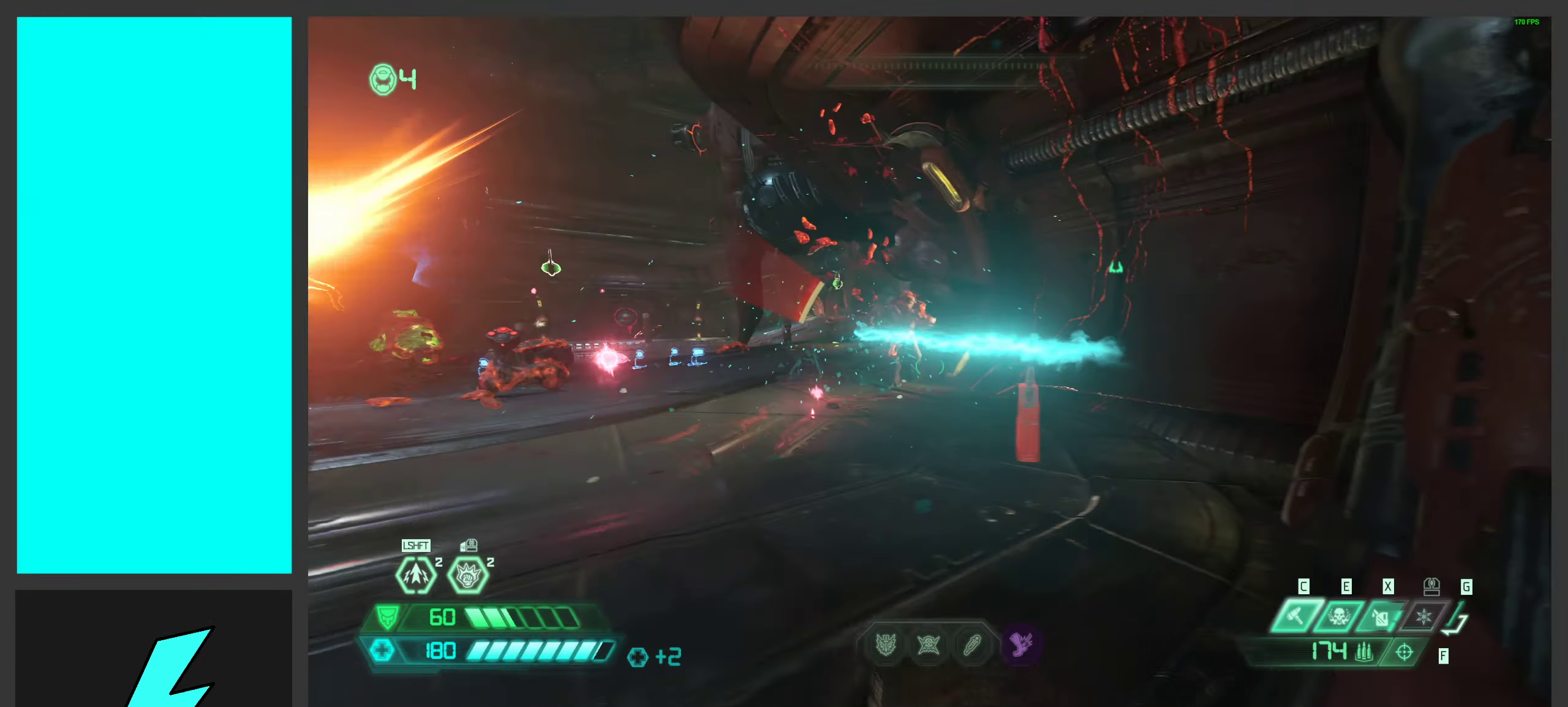
{"keys": ["a", "e", "w"], "mouse": [], "events": [[133, "space", "up"], [217, "space", "down"], [350, "w", "down"], [417, "space", "up"], [450, "e", "down"]]}
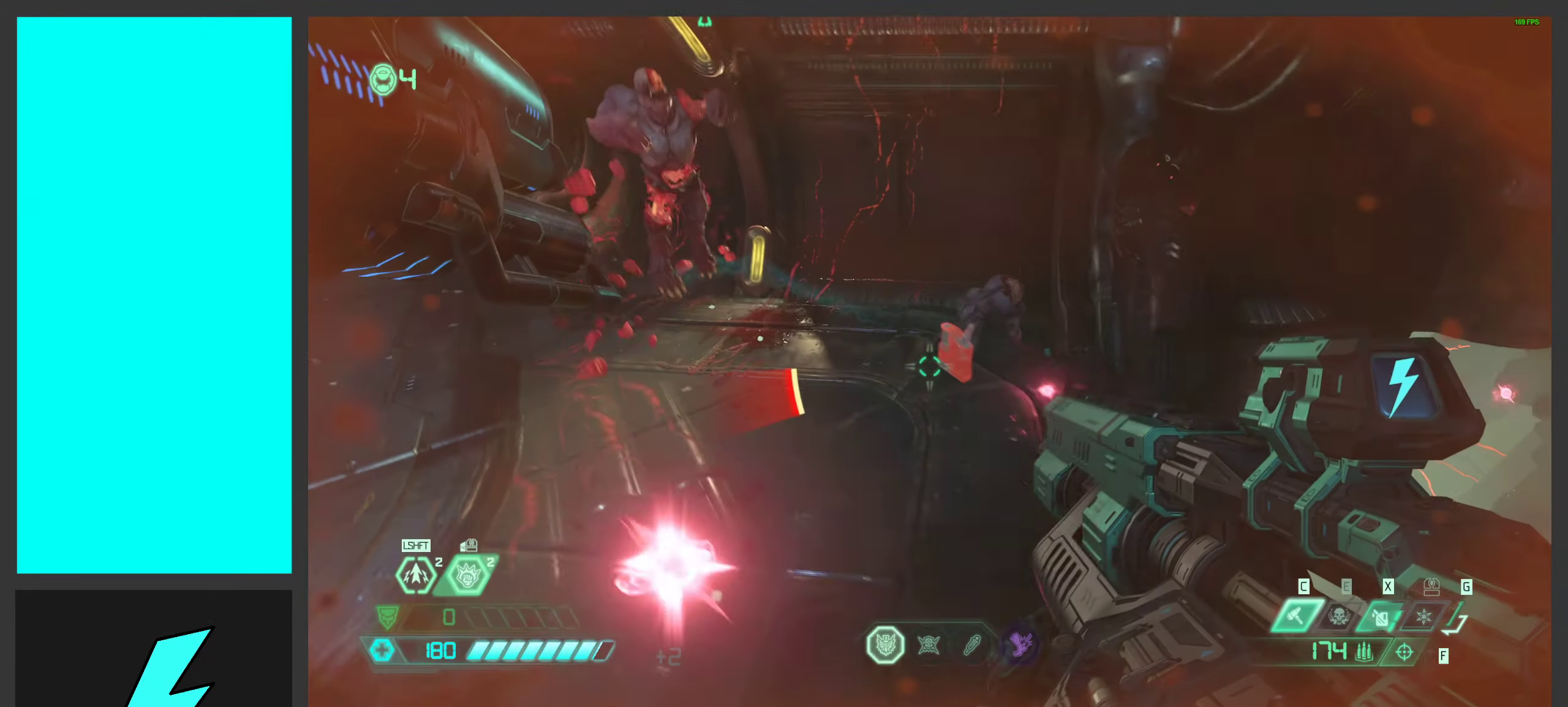
{"keys": ["a"], "mouse": [], "events": [[67, "e", "up"], [300, "c", "down"], [417, "c", "up"], [500, "w", "up"]]}
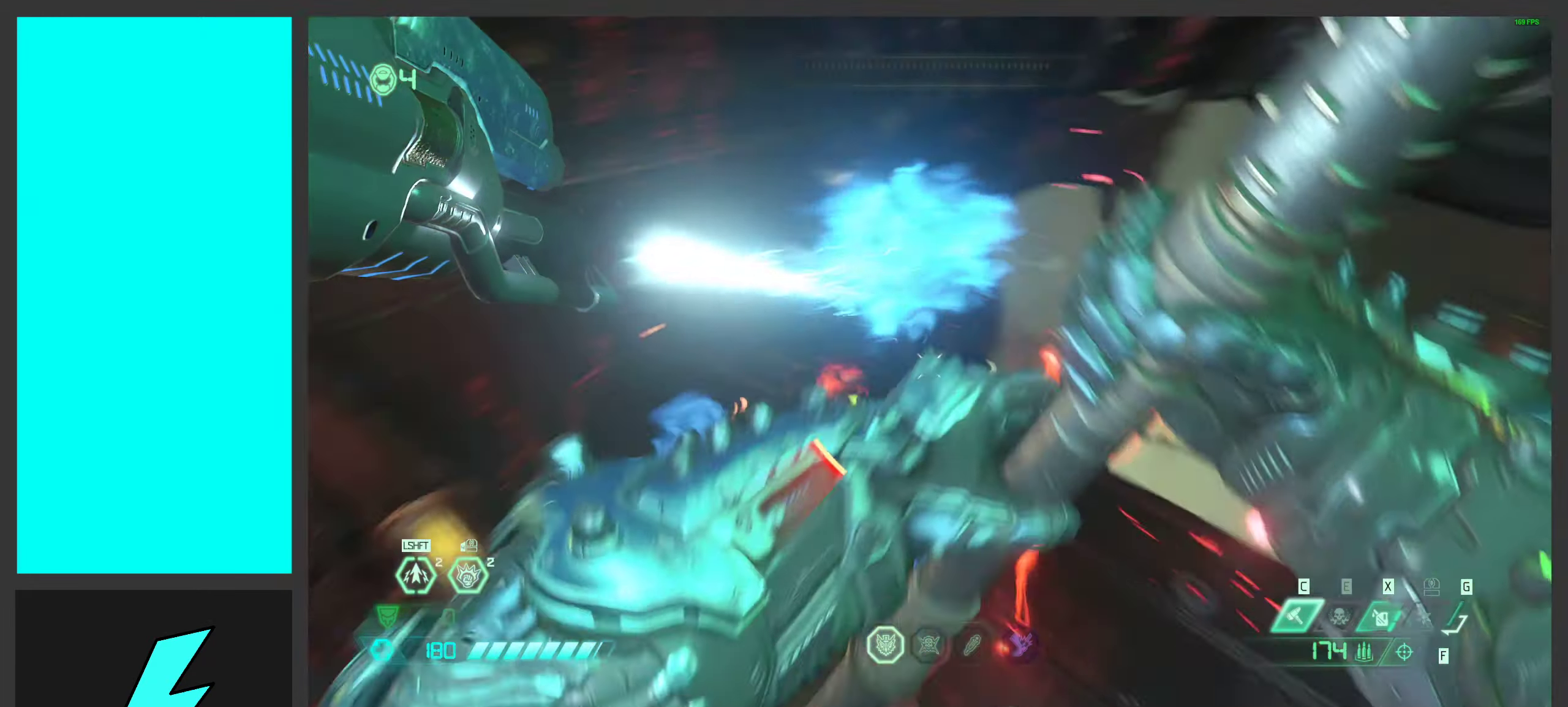
{"keys": ["a"], "mouse": [], "events": []}
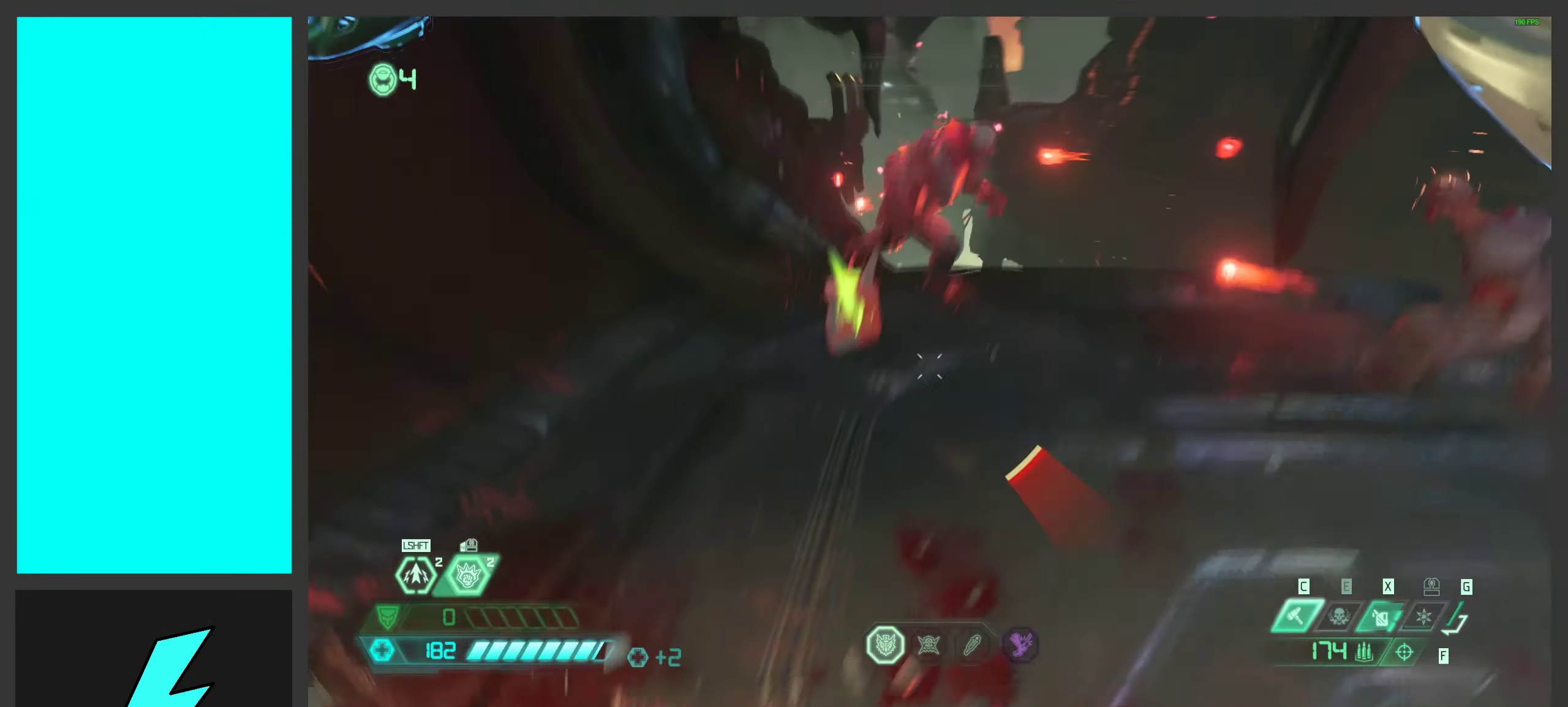
{"keys": [], "mouse": [], "events": [[250, "w", "down"], [300, "space", "down"], [433, "a", "up"], [433, "space", "up"], [433, "w", "up"]]}
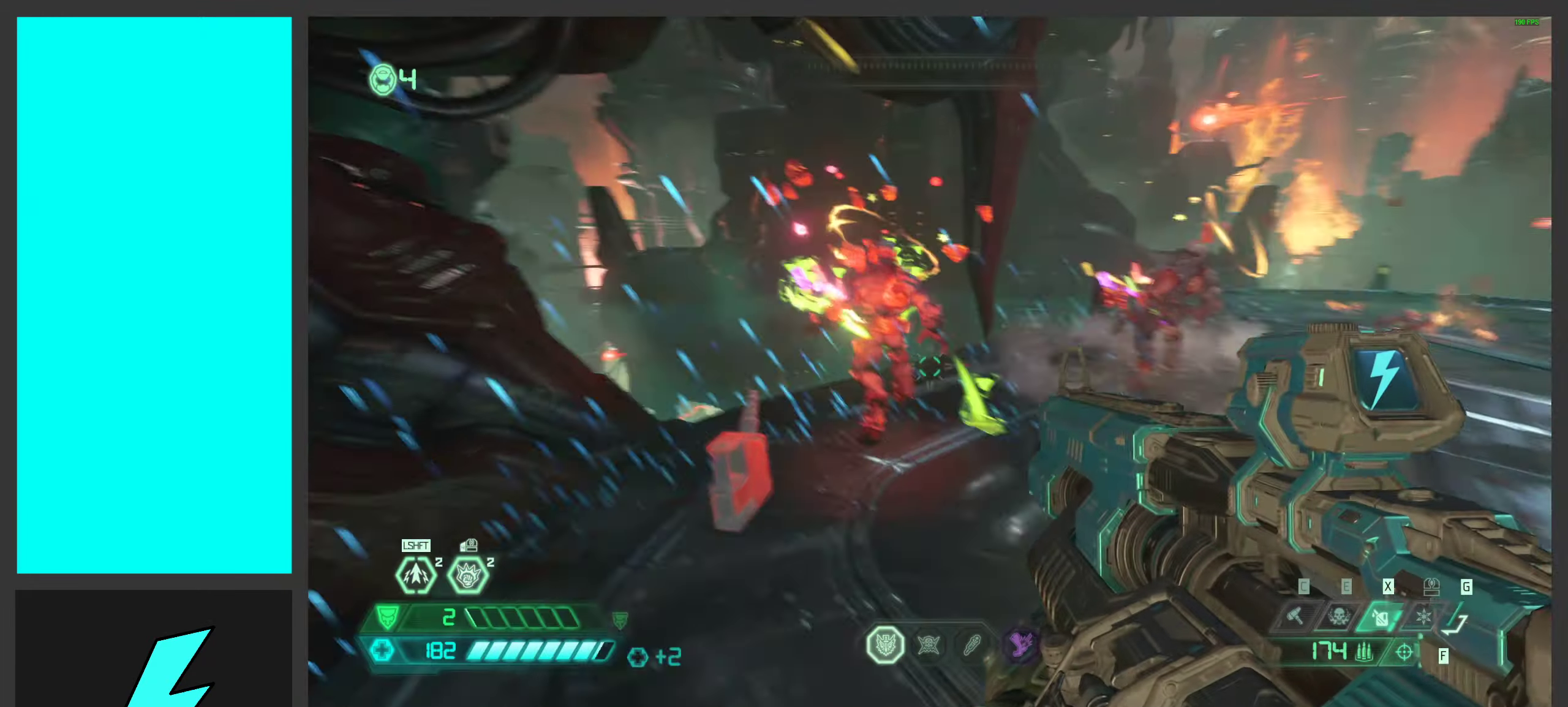
{"keys": ["a"], "mouse": ["right"], "events": [[33, "1", "down"], [50, "space", "down"], [150, "1", "up"], [167, "mouse_right", "down"], [200, "space", "up"], [300, "a", "down"]]}
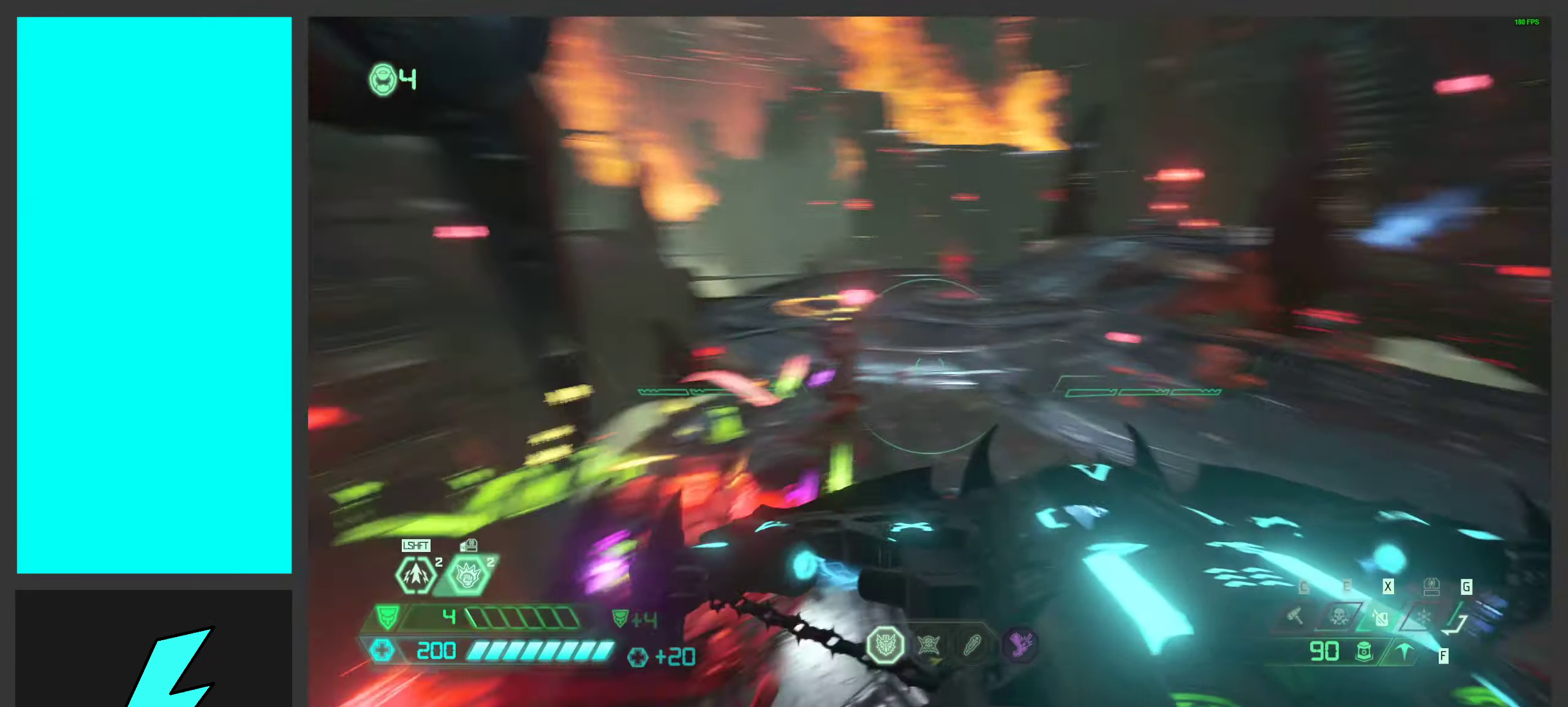
{"keys": ["a", "w"], "mouse": ["right"], "events": [[333, "w", "down"]]}
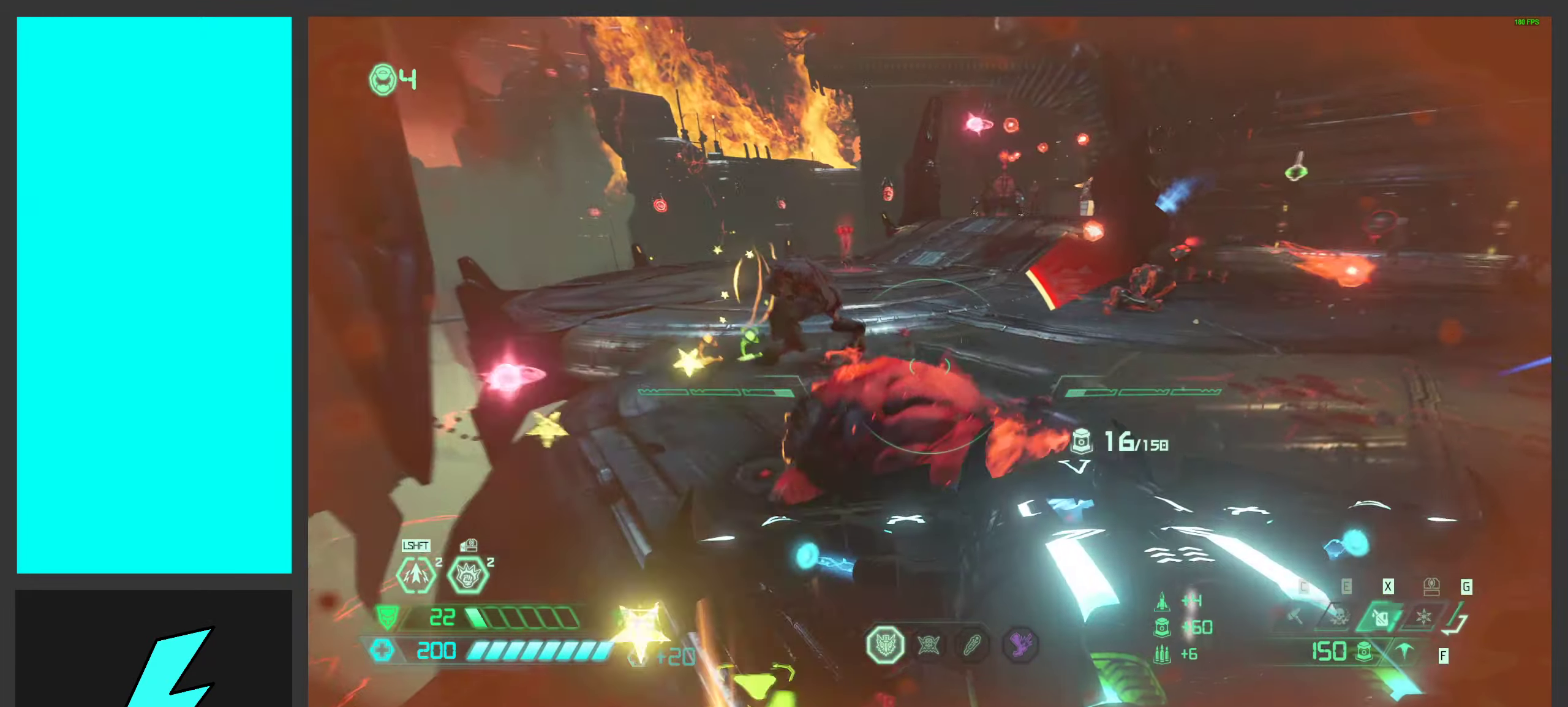
{"keys": ["s"], "mouse": ["right"], "events": [[17, "mouse_wheel", "down"], [100, "d", "down"], [133, "a", "up"], [150, "w", "up"], [400, "s", "down"], [433, "mouse_wheel", "up"], [467, "d", "up"]]}
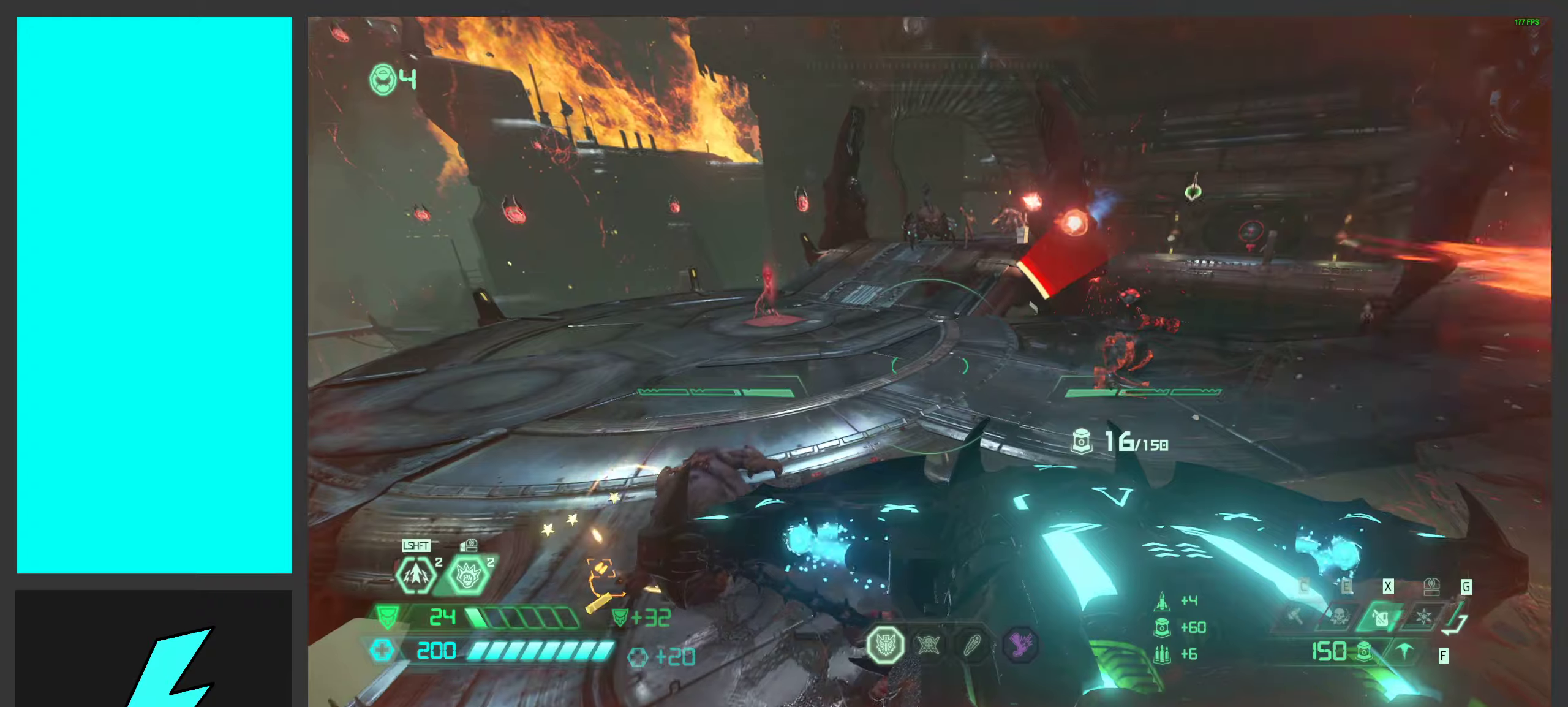
{"keys": ["d", "s"], "mouse": ["right"], "events": [[116, "g", "down"], [183, "g", "up"], [200, "mouse_wheel", "down"], [300, "mouse_wheel", "up"], [366, "d", "down"]]}
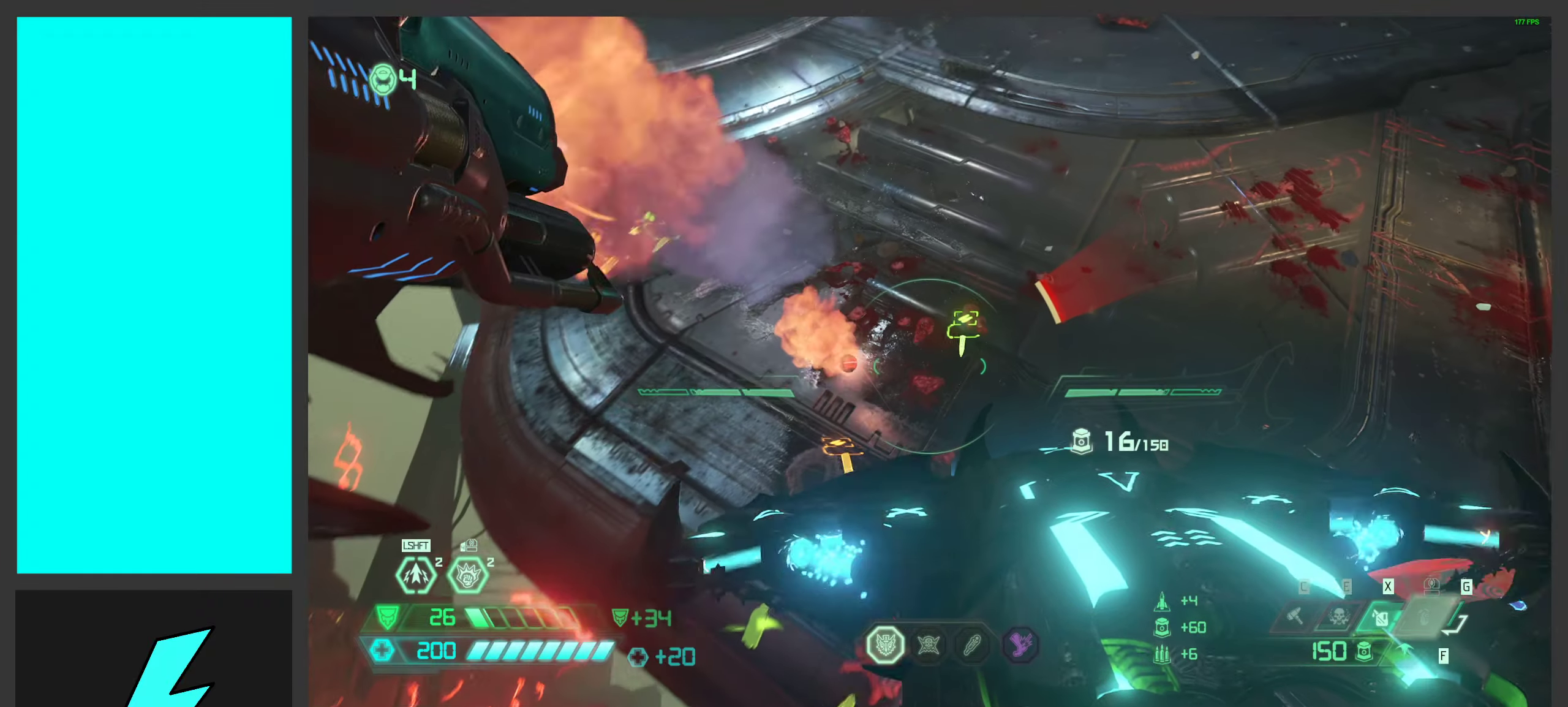
{"keys": ["d", "s"], "mouse": ["wheel", "right"], "events": [[266, "mouse_wheel", "down"]]}
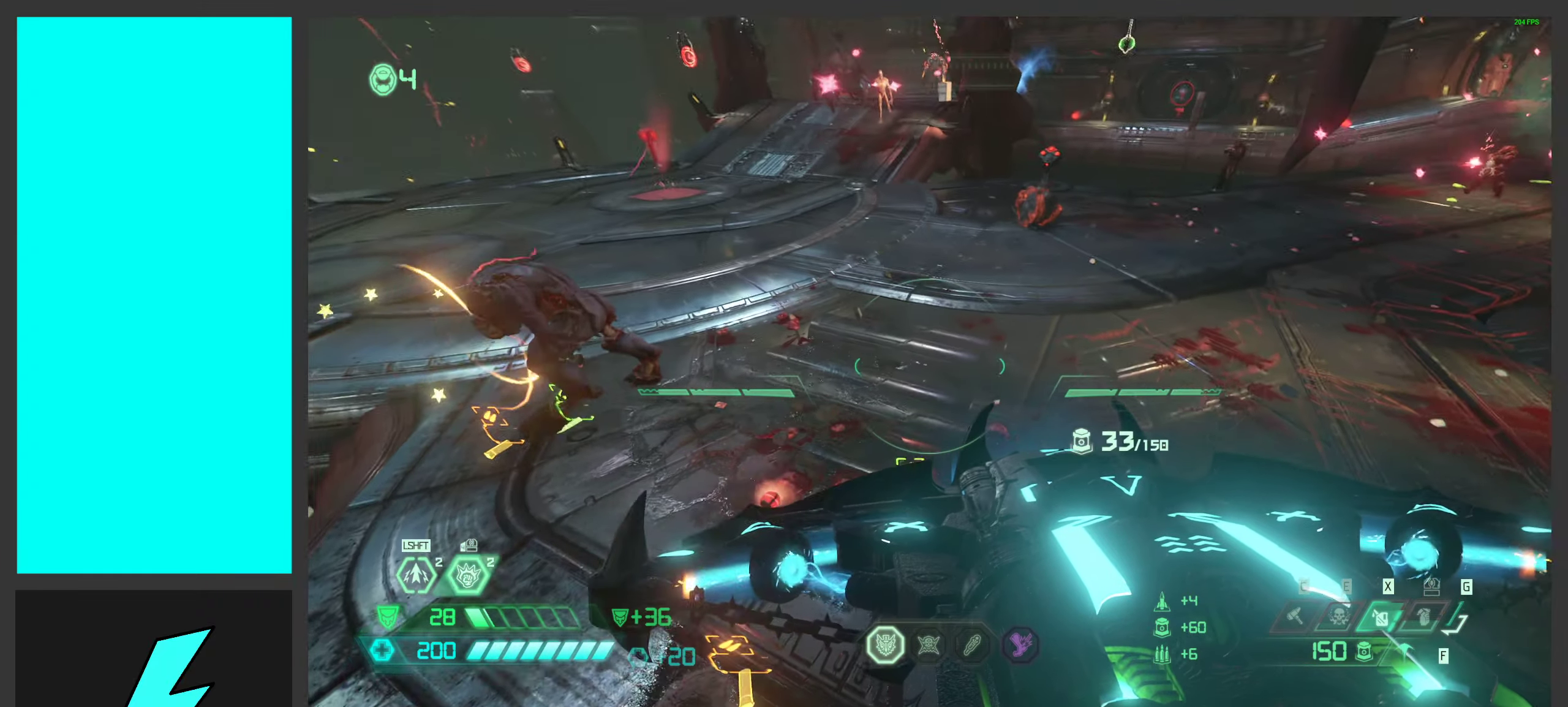
{"keys": ["d"], "mouse": ["right"], "events": [[83, "s", "up"], [166, "mouse_wheel", "up"]]}
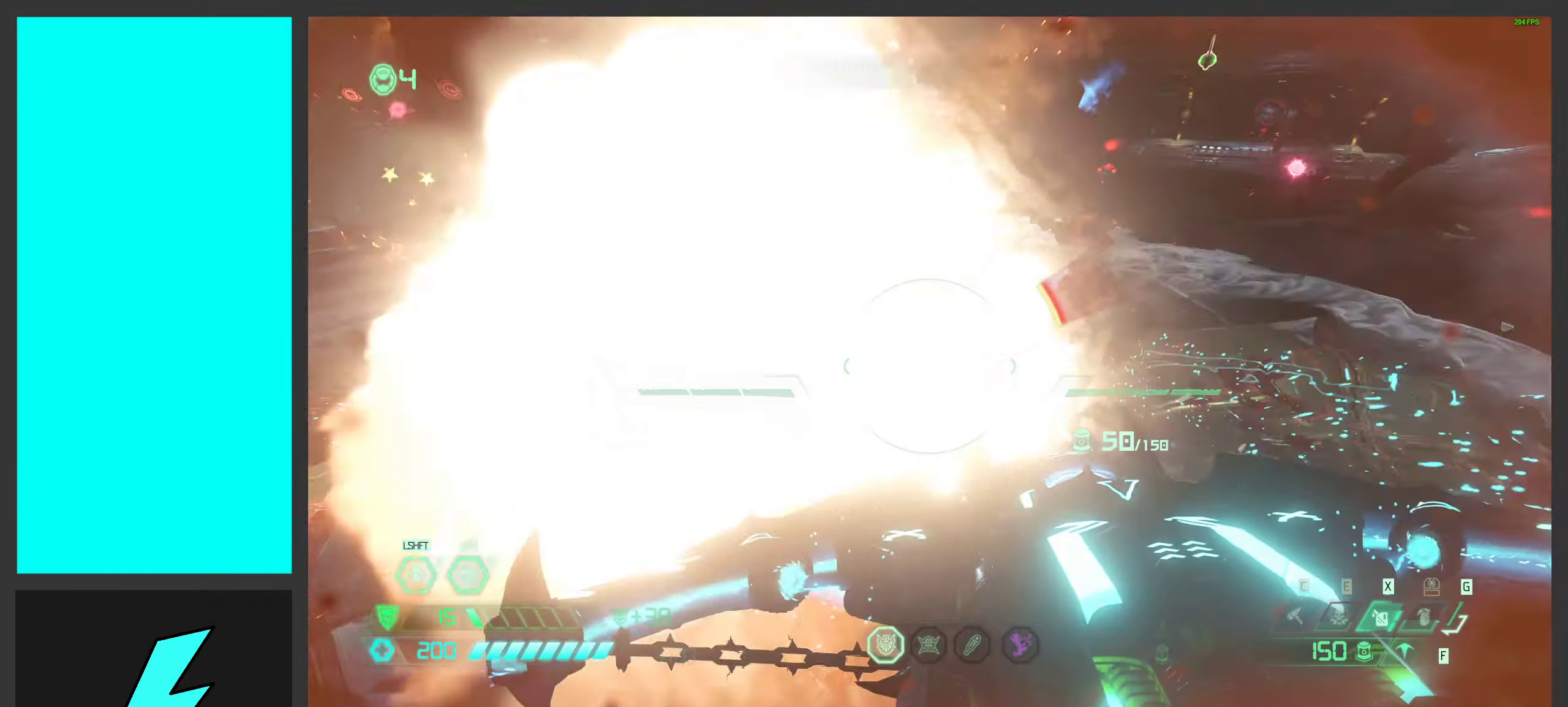
{"keys": [], "mouse": ["right"], "events": [[116, "s", "down"], [316, "s", "up"], [400, "d", "up"]]}
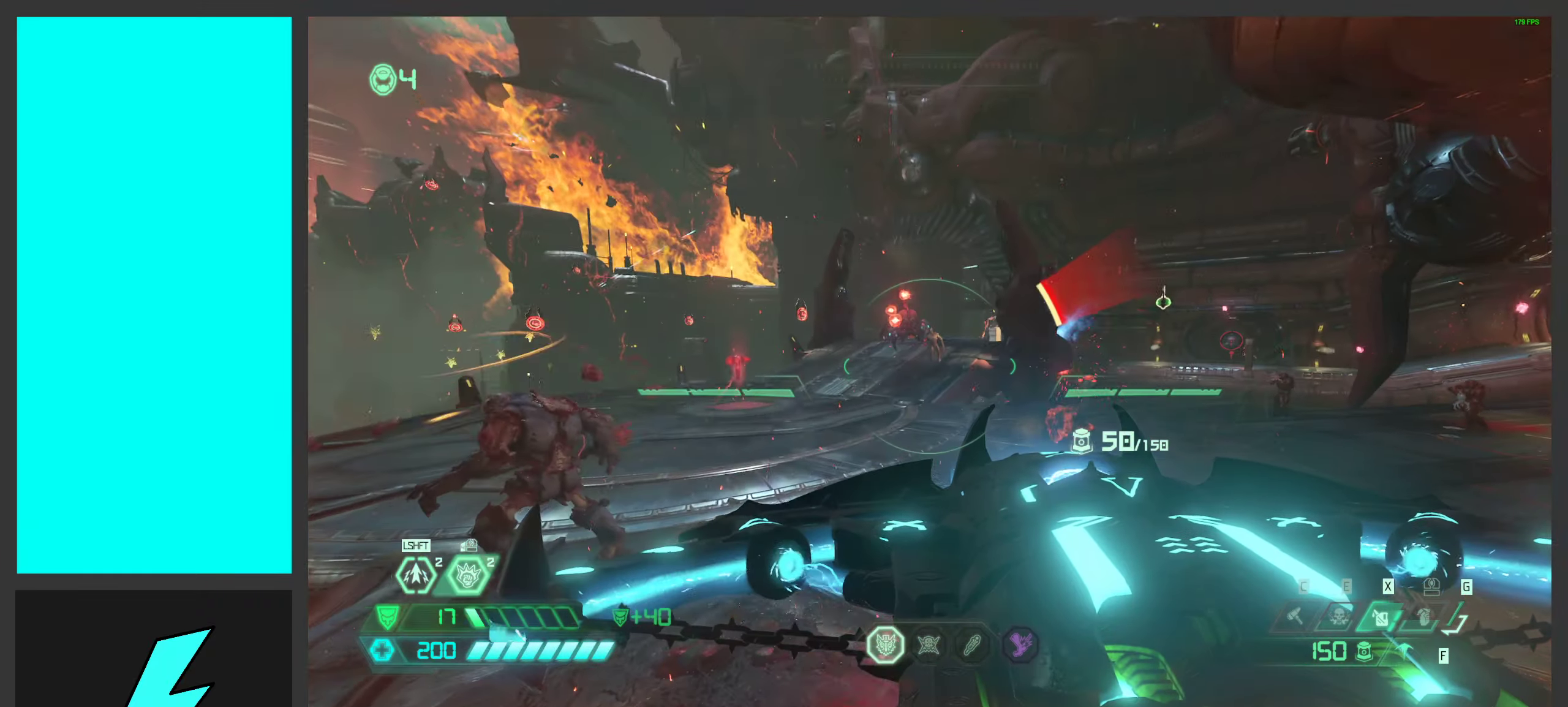
{"keys": ["d"], "mouse": [], "events": [[166, "mouse_left", "down"], [200, "d", "down"], [266, "mouse_left", "up"], [300, "mouse_right", "up"], [316, "2", "down"], [383, "2", "up"]]}
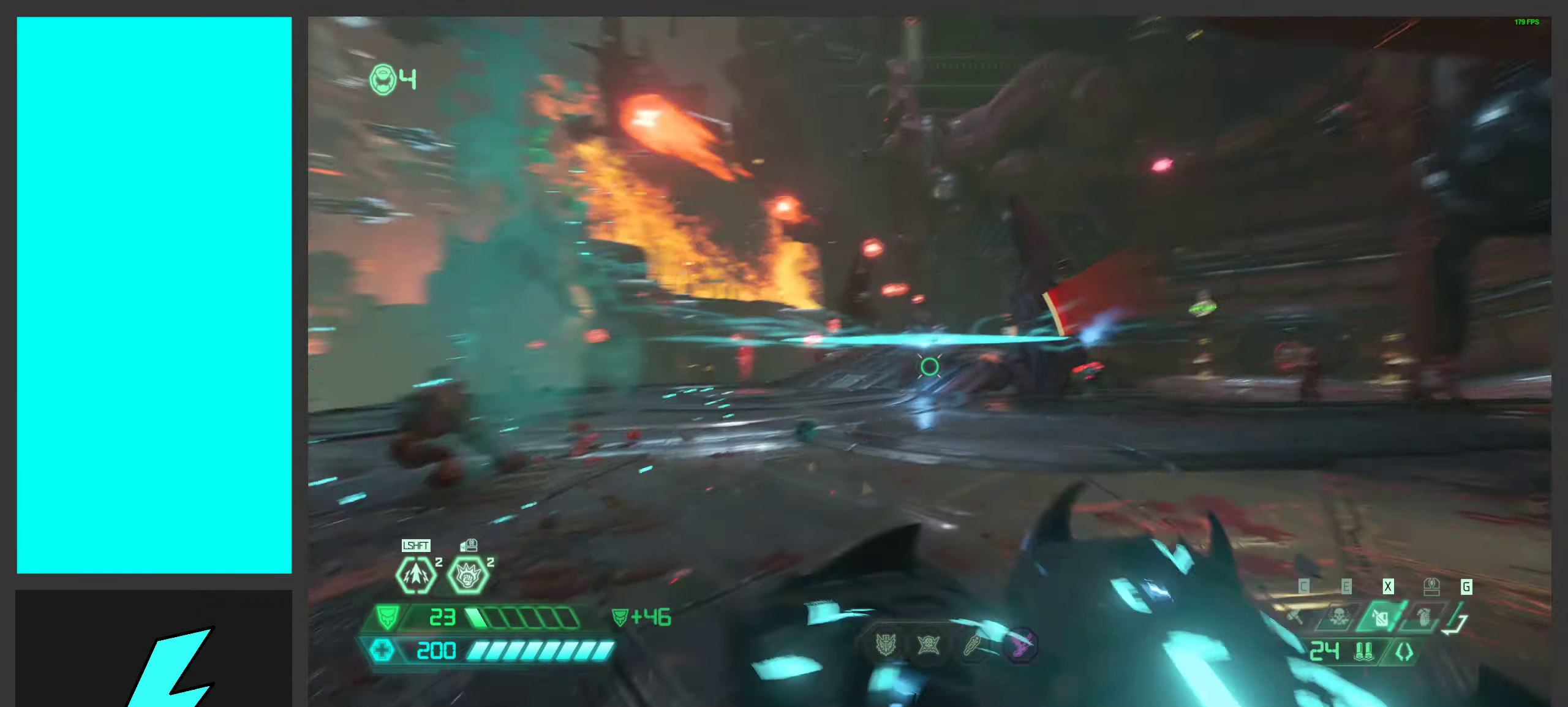
{"keys": ["w"], "mouse": ["left"], "events": [[66, "s", "down"], [100, "a", "down"], [266, "d", "up"], [266, "s", "up"], [450, "mouse_left", "down"], [450, "w", "down"], [466, "a", "up"]]}
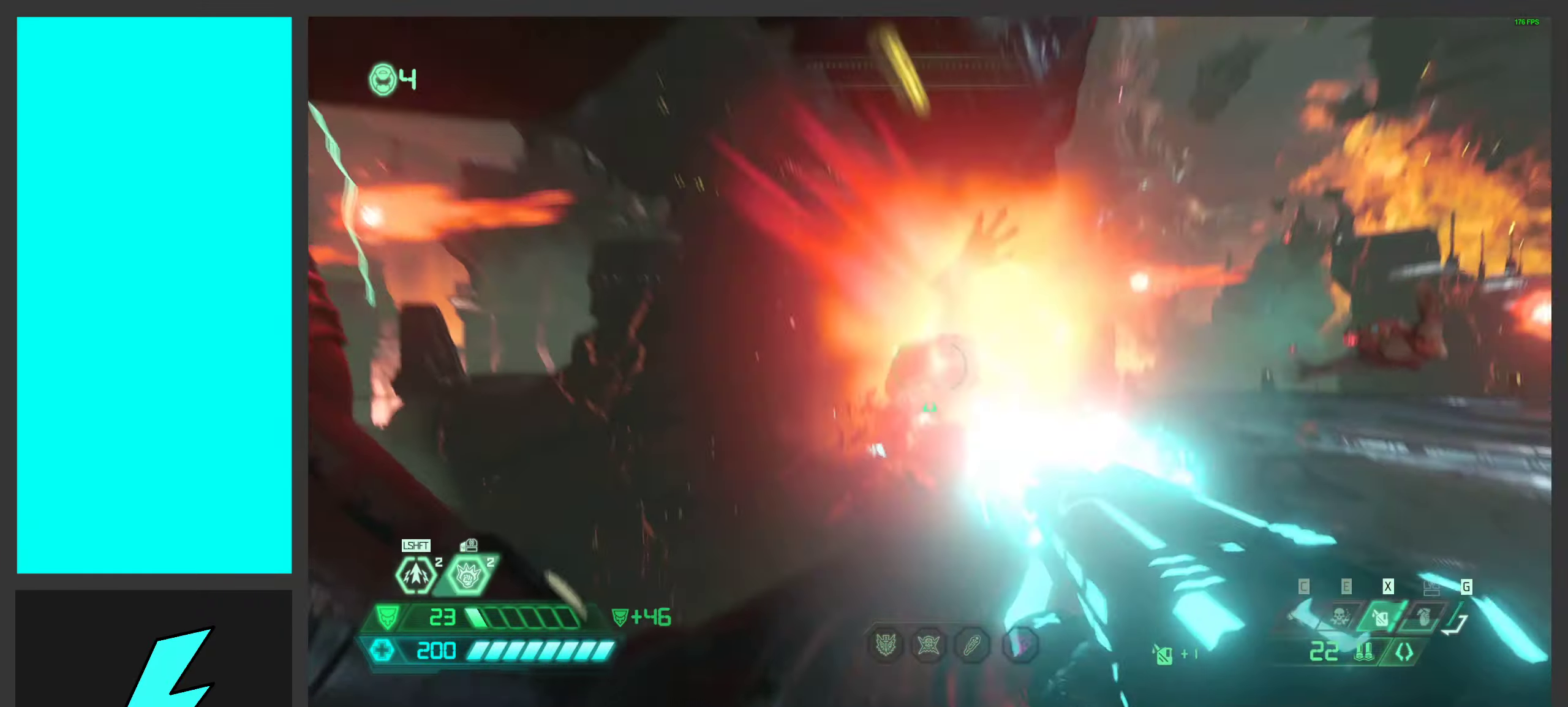
{"keys": ["a", "w"], "mouse": [], "events": [[133, "mouse_left", "up"], [233, "shift", "down"], [333, "shift", "up"], [366, "a", "down"]]}